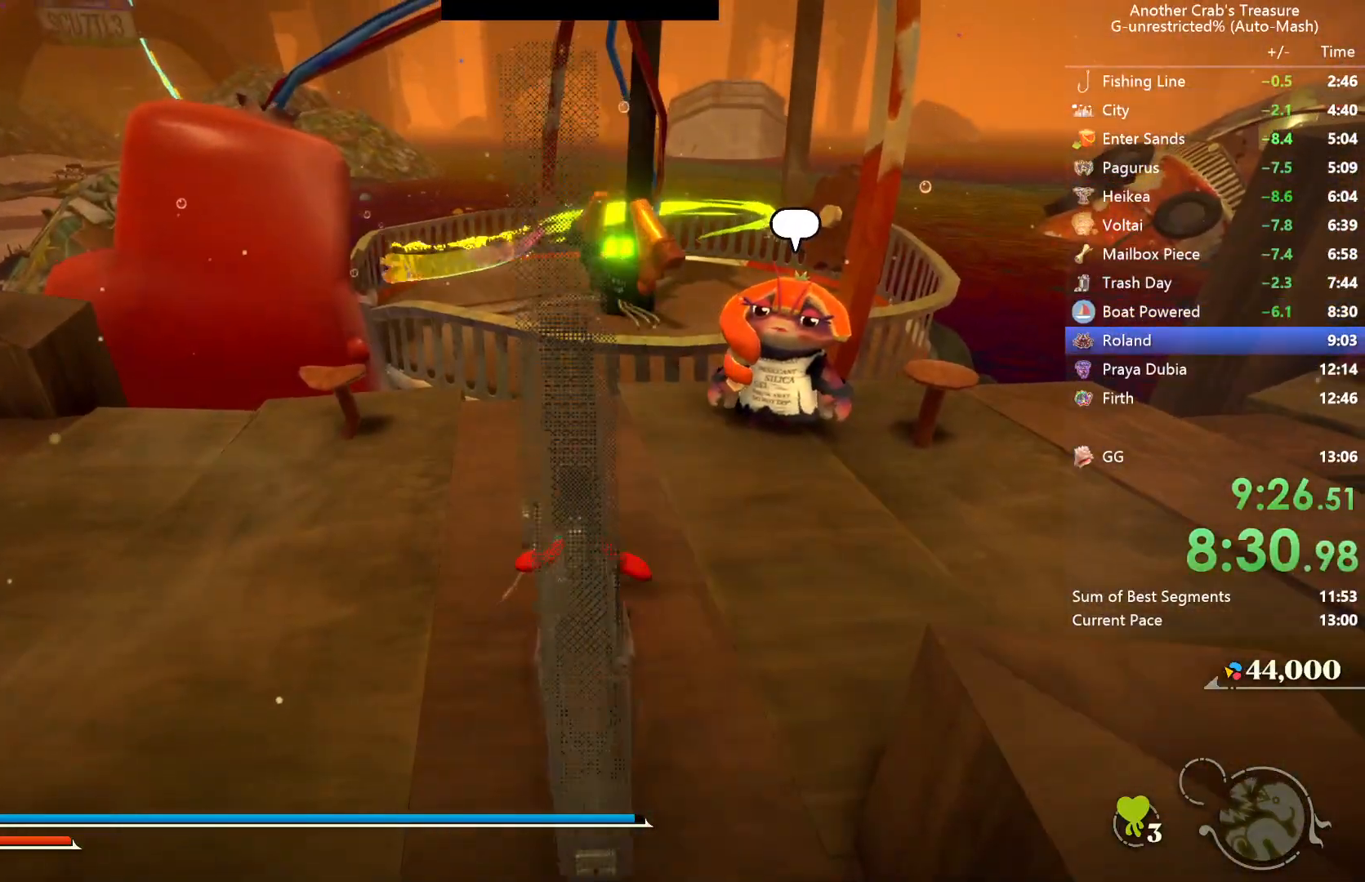
Gameplay with a controller (Xbox layout); each line is a JSON object with the inputs held at the frame after it. "events" lists button and stick changes between this image and that frame as [ms after this image, input, new state], when the widget could be followed in between.
{"buttons": [], "left_stick": "up-right", "right_stick": "center", "events": []}
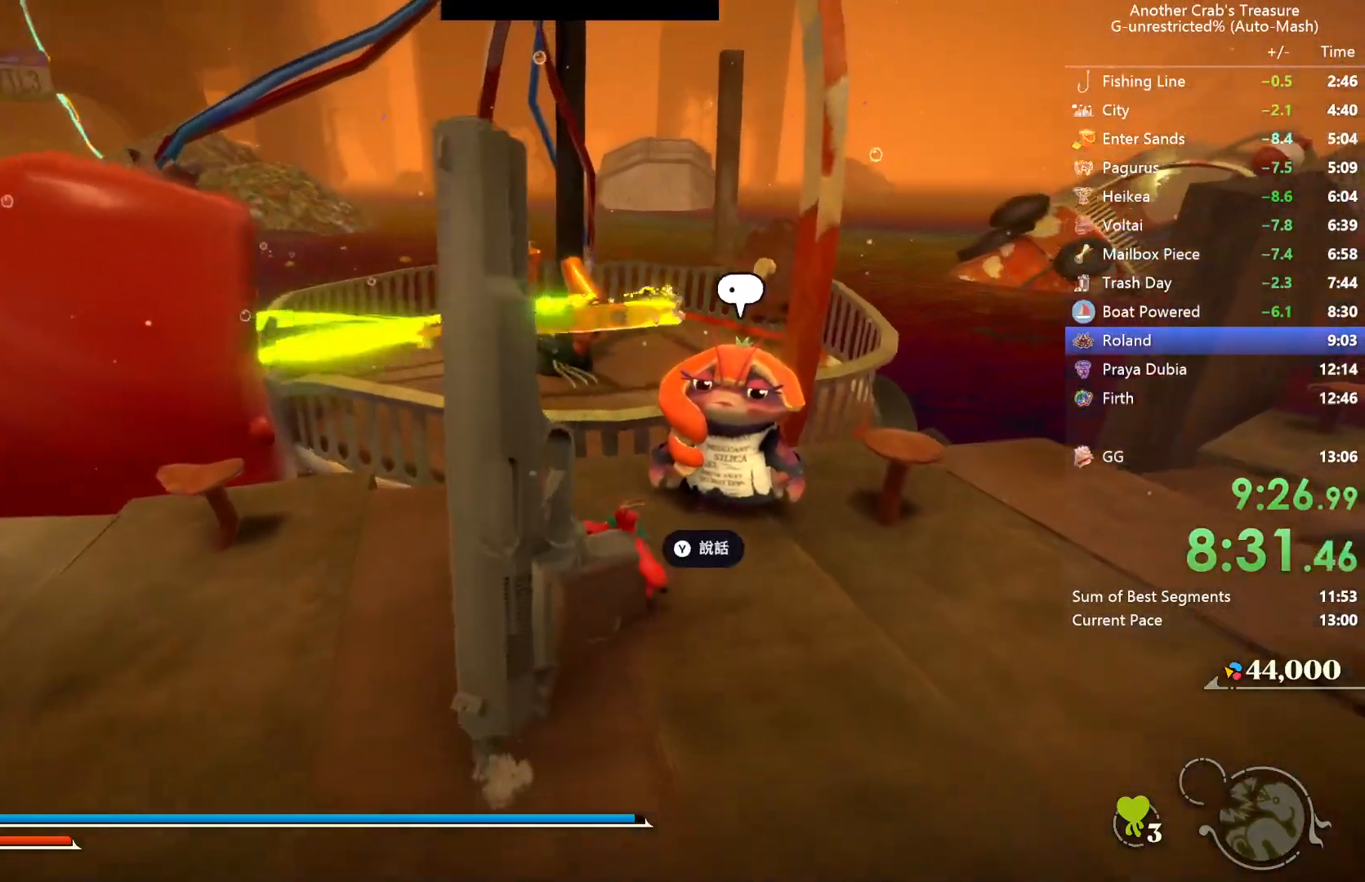
{"buttons": ["L3"], "left_stick": "center", "right_stick": "center", "events": [[83, "left_stick", "center"], [167, "left_stick", "down"], [250, "left_stick", "left"], [283, "L3", "down"], [400, "left_stick", "center"]]}
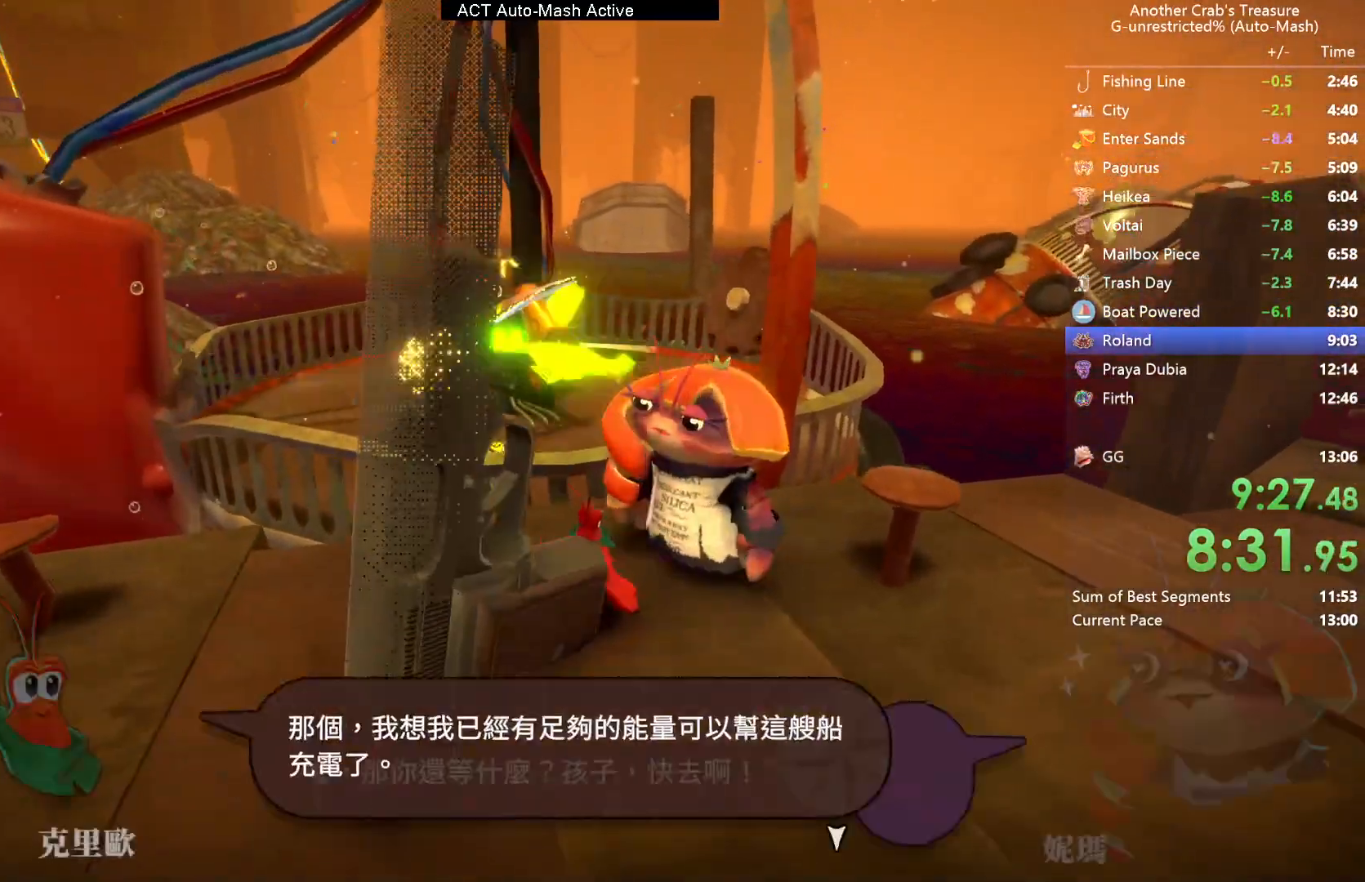
{"buttons": ["L3"], "left_stick": "center", "right_stick": "center", "events": []}
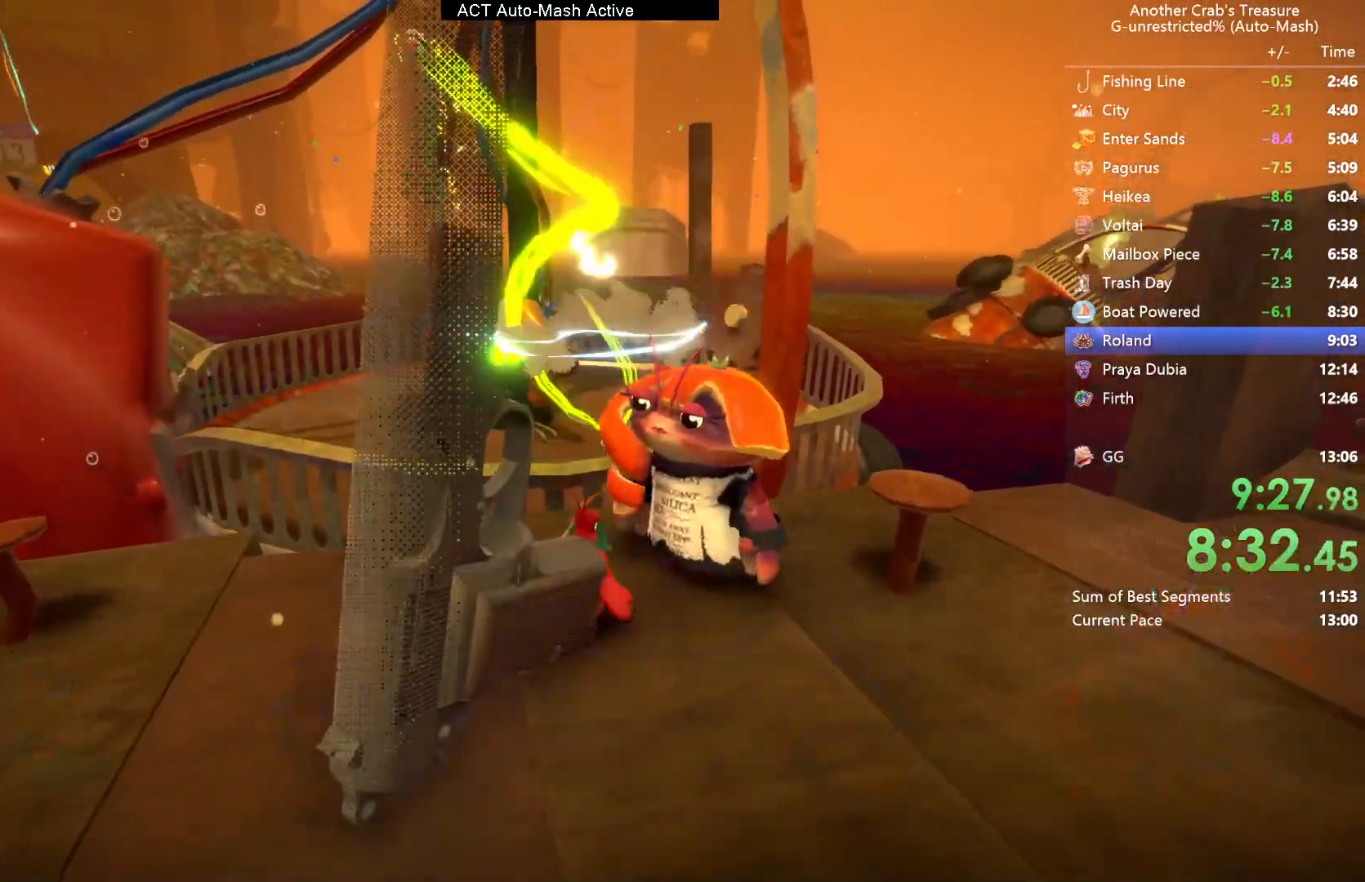
{"buttons": ["L3"], "left_stick": "center", "right_stick": "center", "events": []}
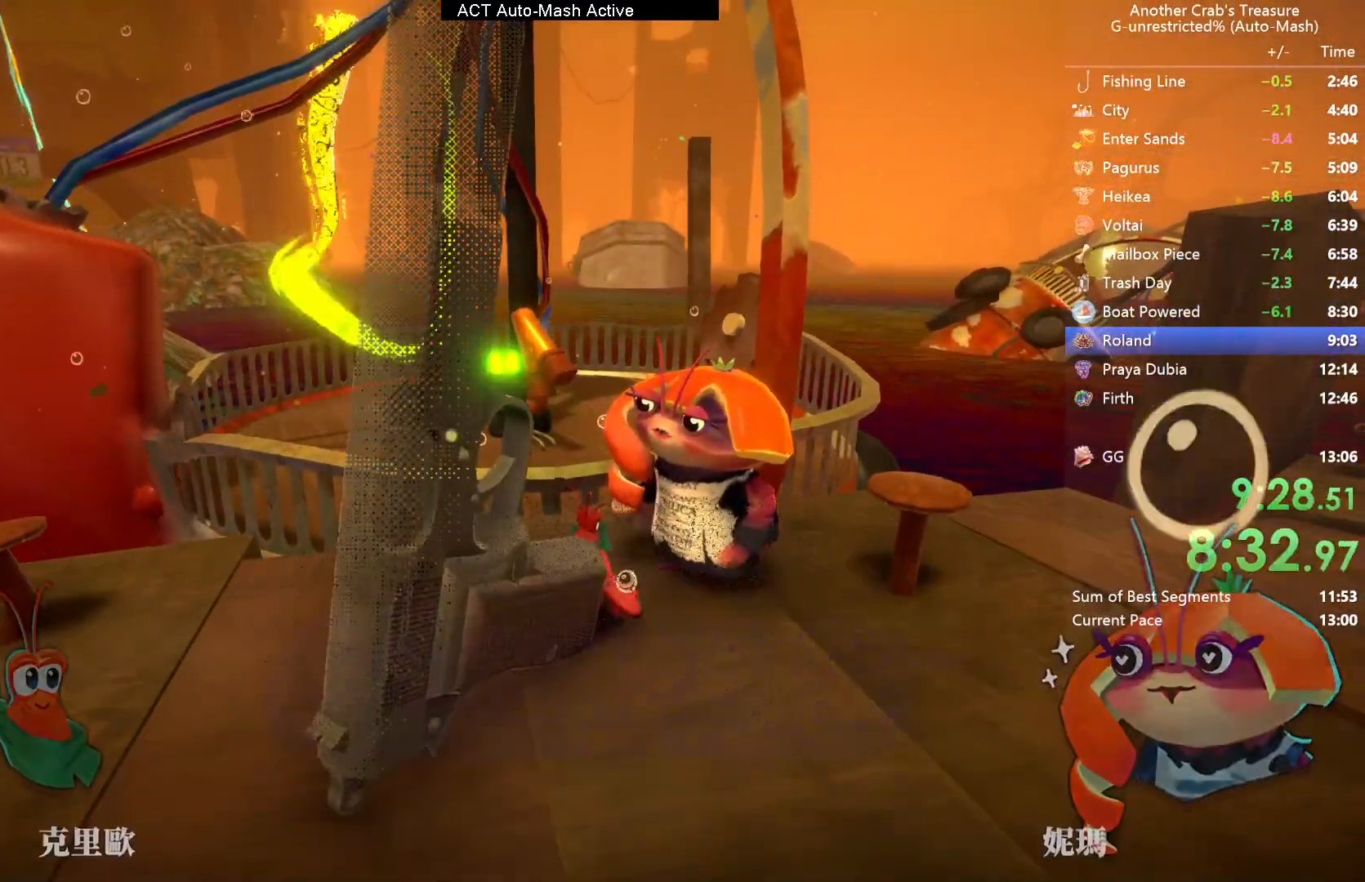
{"buttons": ["L3"], "left_stick": "center", "right_stick": "center", "events": []}
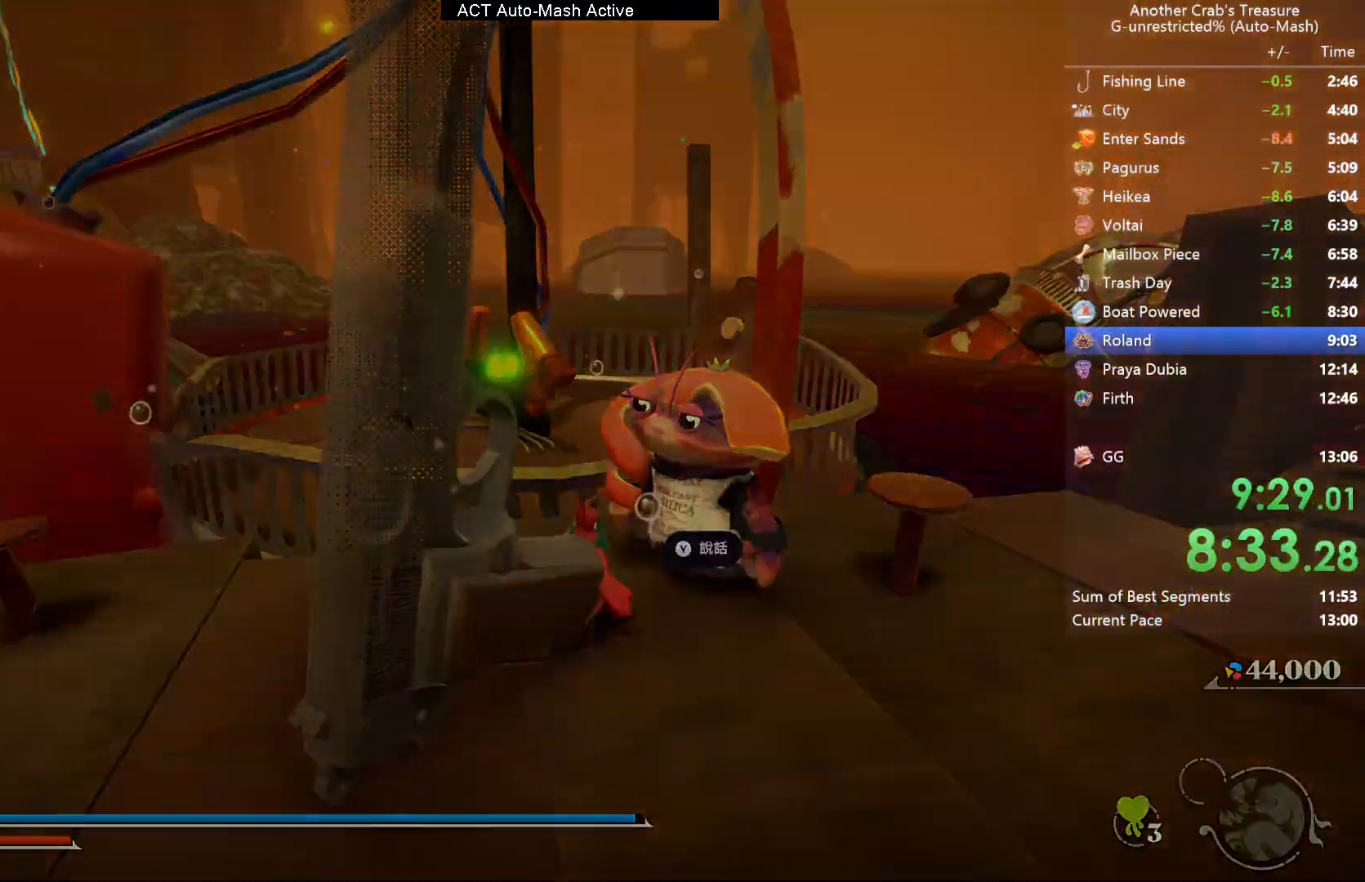
{"buttons": [], "left_stick": "center", "right_stick": "center", "events": [[383, "L3", "up"]]}
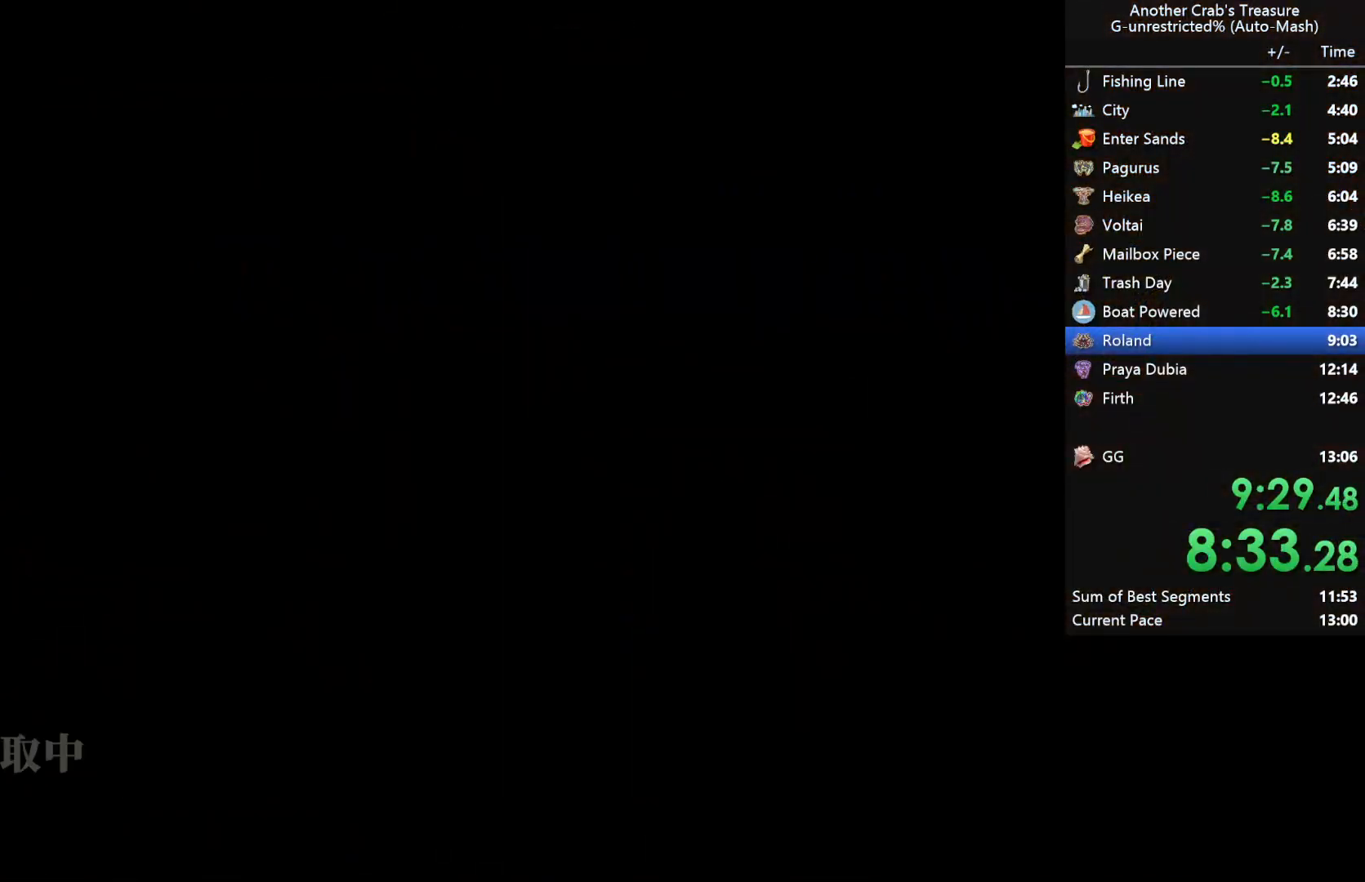
{"buttons": [], "left_stick": "center", "right_stick": "center", "events": []}
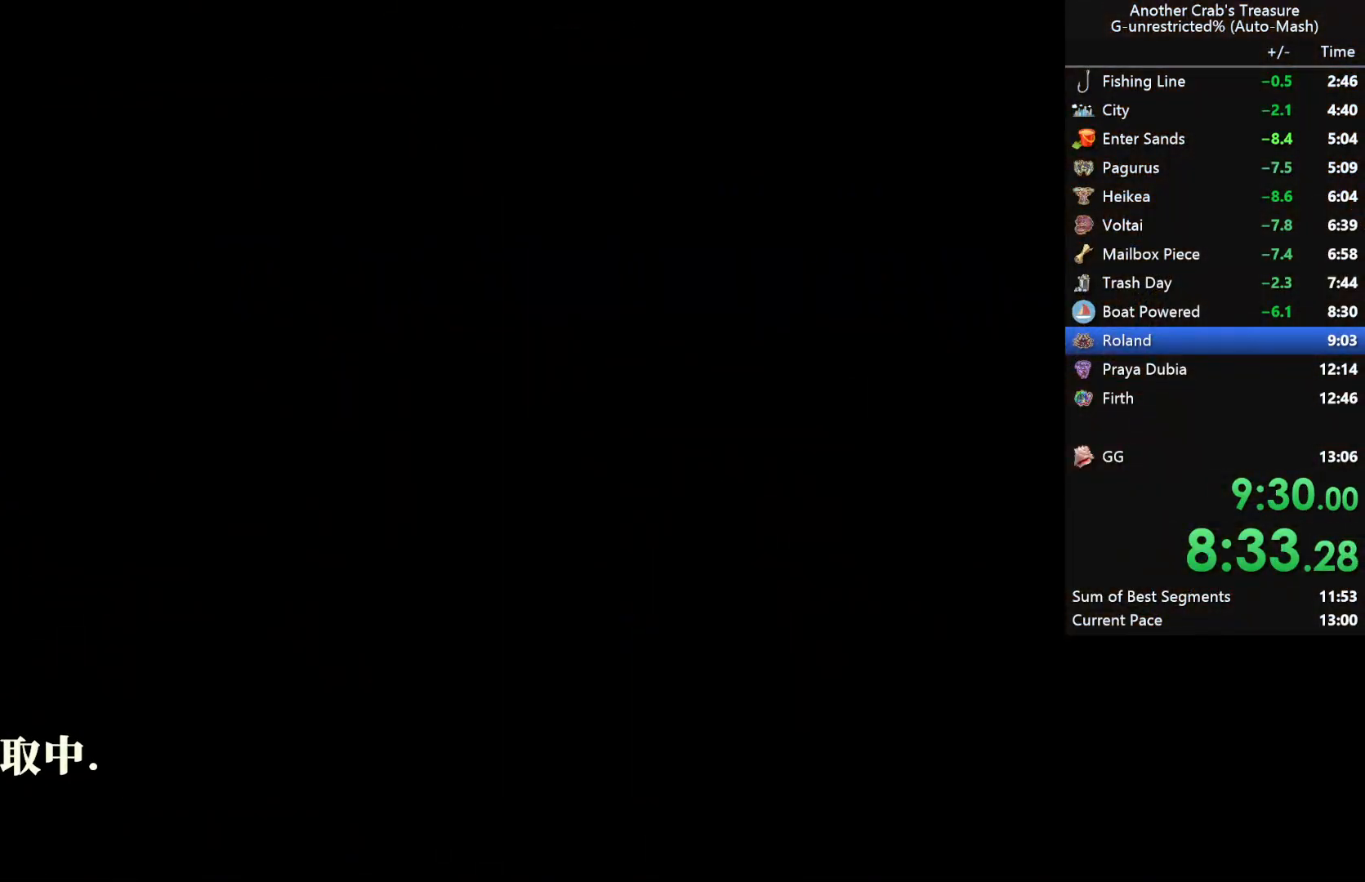
{"buttons": [], "left_stick": "center", "right_stick": "center", "events": []}
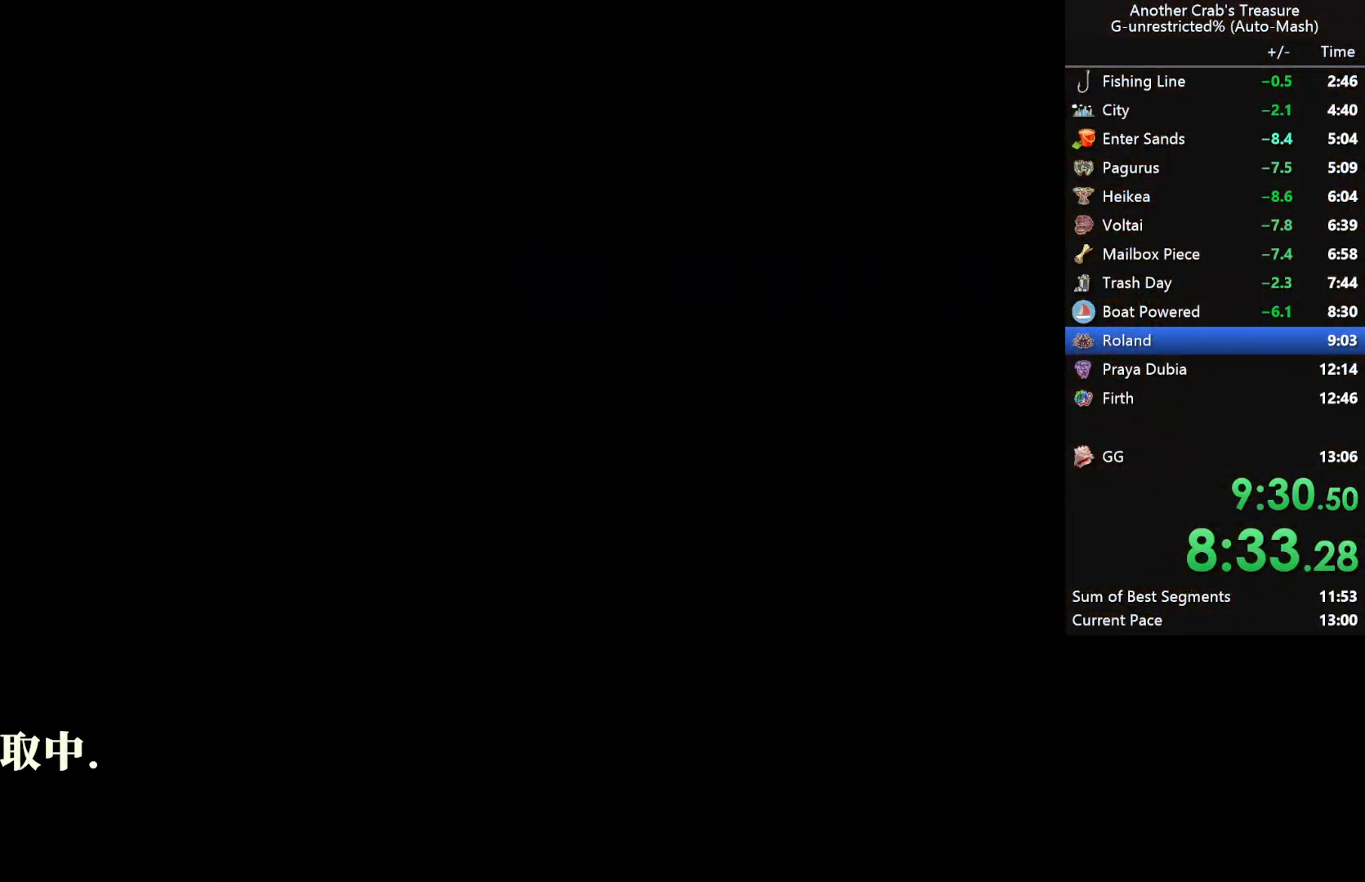
{"buttons": [], "left_stick": "center", "right_stick": "center", "events": [[400, "START", "down"], [500, "START", "up"]]}
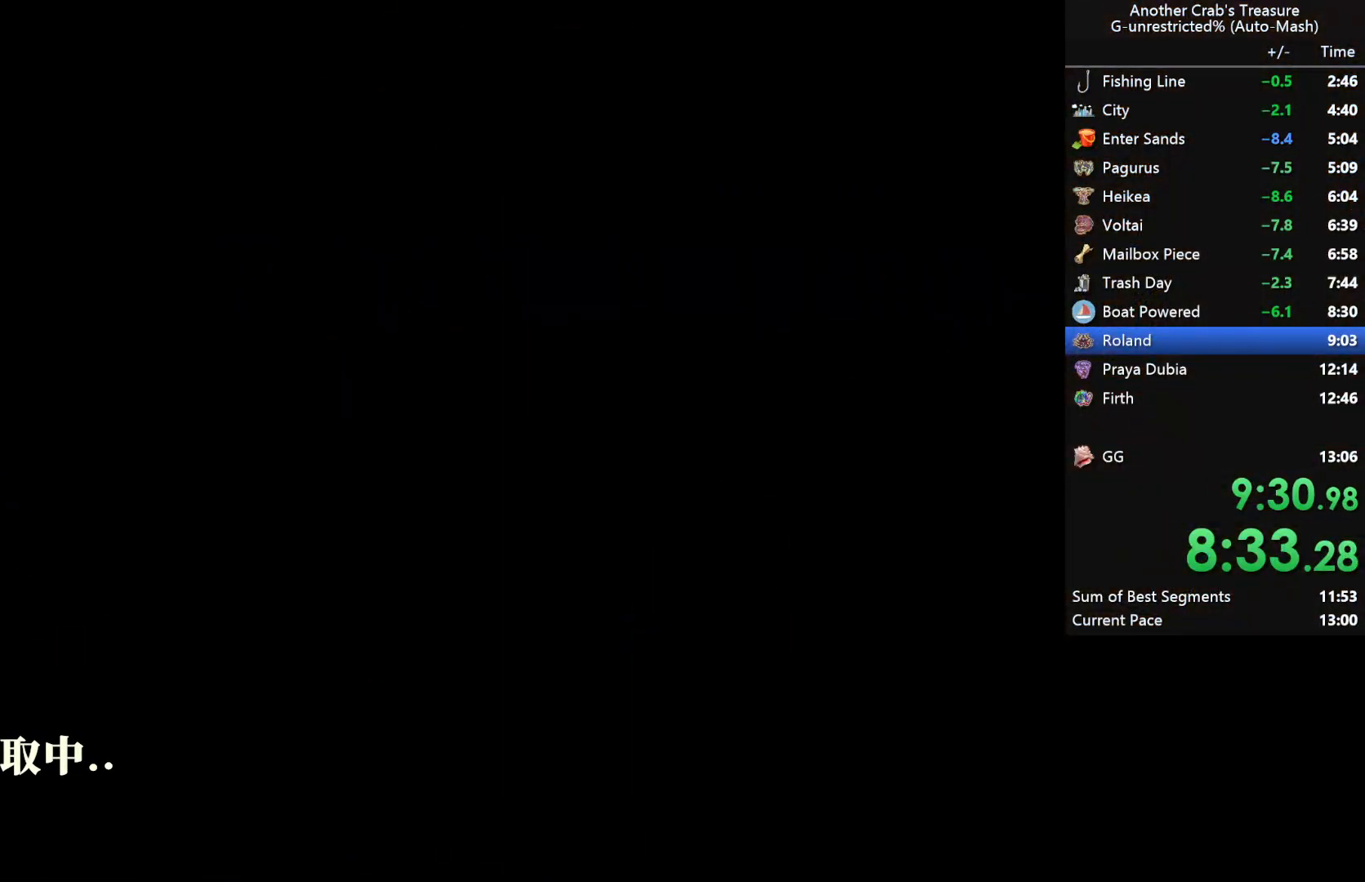
{"buttons": [], "left_stick": "center", "right_stick": "center", "events": [[83, "START", "down"], [183, "START", "up"], [250, "START", "down"], [333, "START", "up"], [417, "START", "down"], [500, "START", "up"]]}
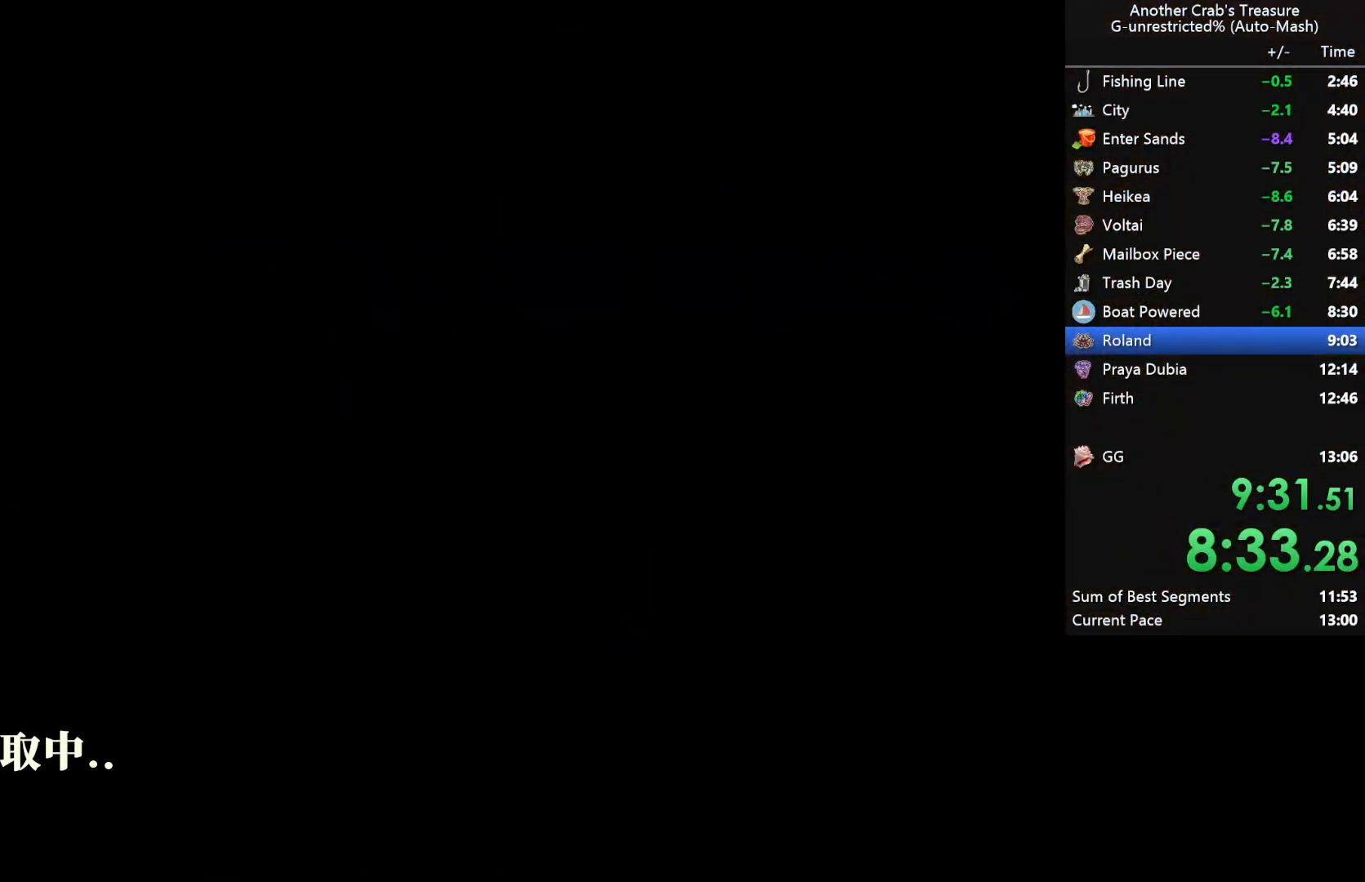
{"buttons": [], "left_stick": "center", "right_stick": "center", "events": [[83, "START", "down"], [150, "START", "up"], [250, "START", "down"], [317, "START", "up"], [400, "START", "down"], [483, "START", "up"]]}
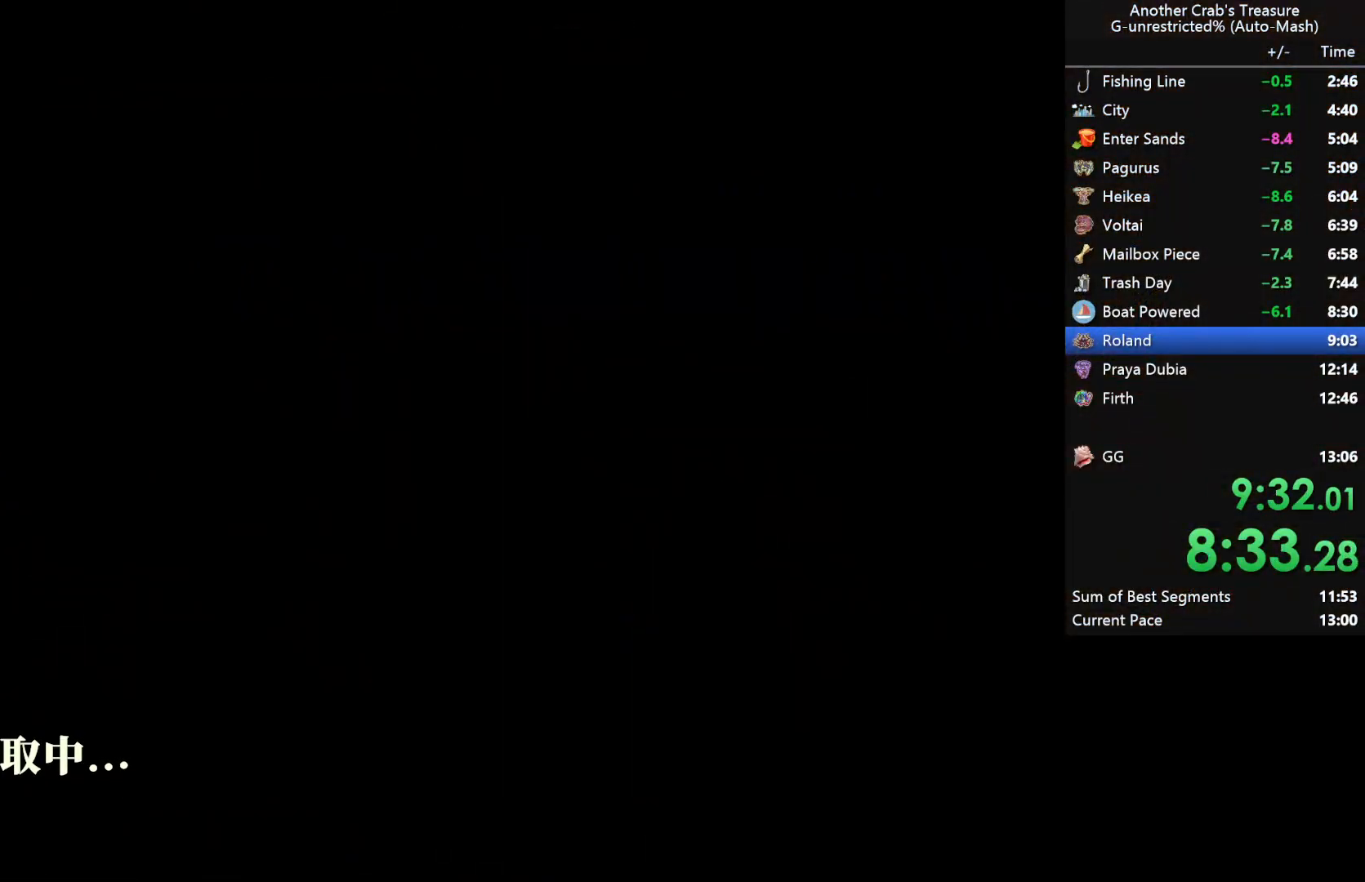
{"buttons": ["START"], "left_stick": "center", "right_stick": "center", "events": [[100, "START", "down"], [167, "START", "up"], [267, "START", "down"], [333, "START", "up"], [433, "START", "down"]]}
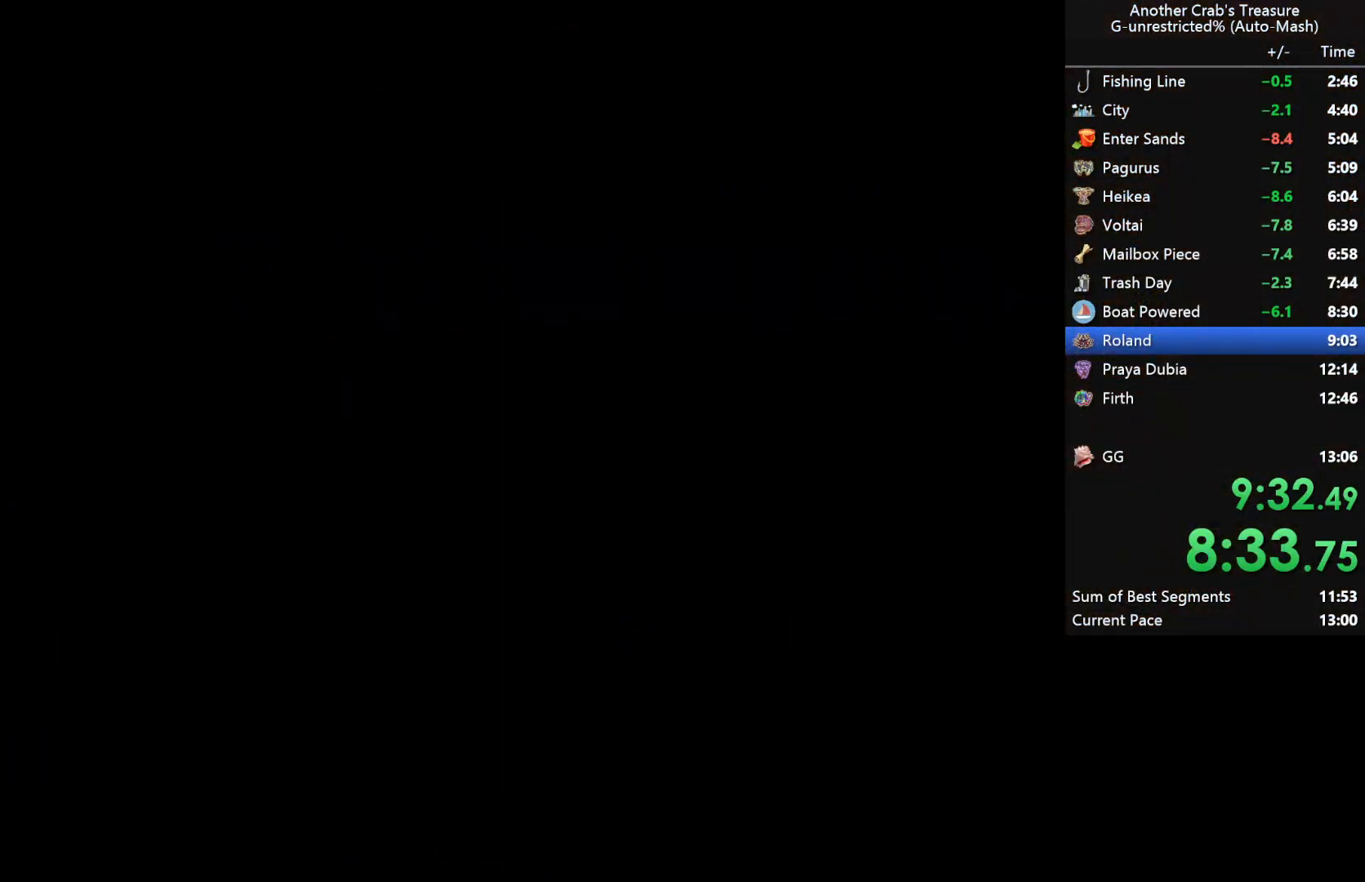
{"buttons": [], "left_stick": "center", "right_stick": "center", "events": [[17, "START", "up"], [100, "START", "down"], [200, "START", "up"], [300, "START", "down"], [350, "START", "up"]]}
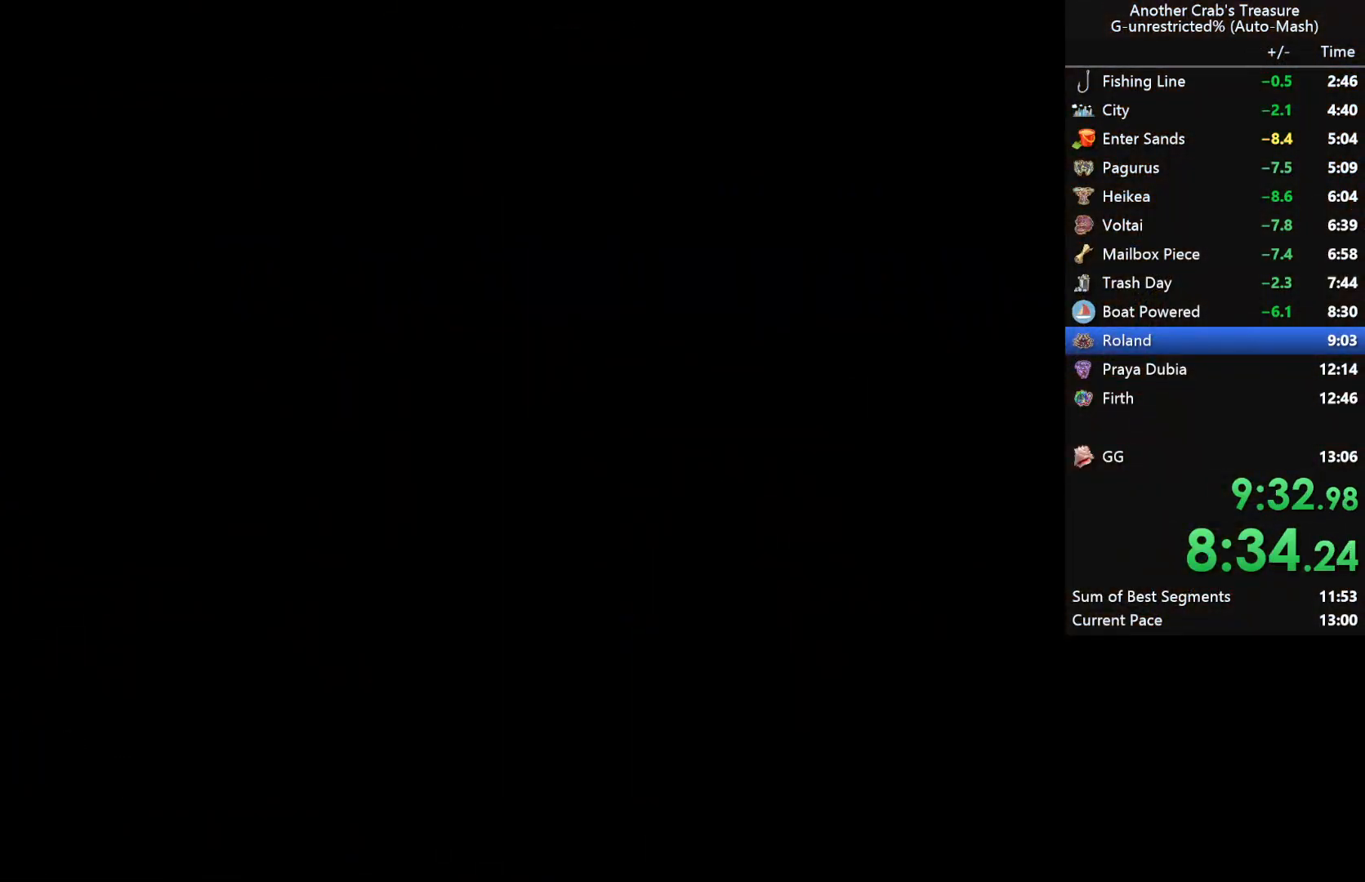
{"buttons": [], "left_stick": "center", "right_stick": "center", "events": []}
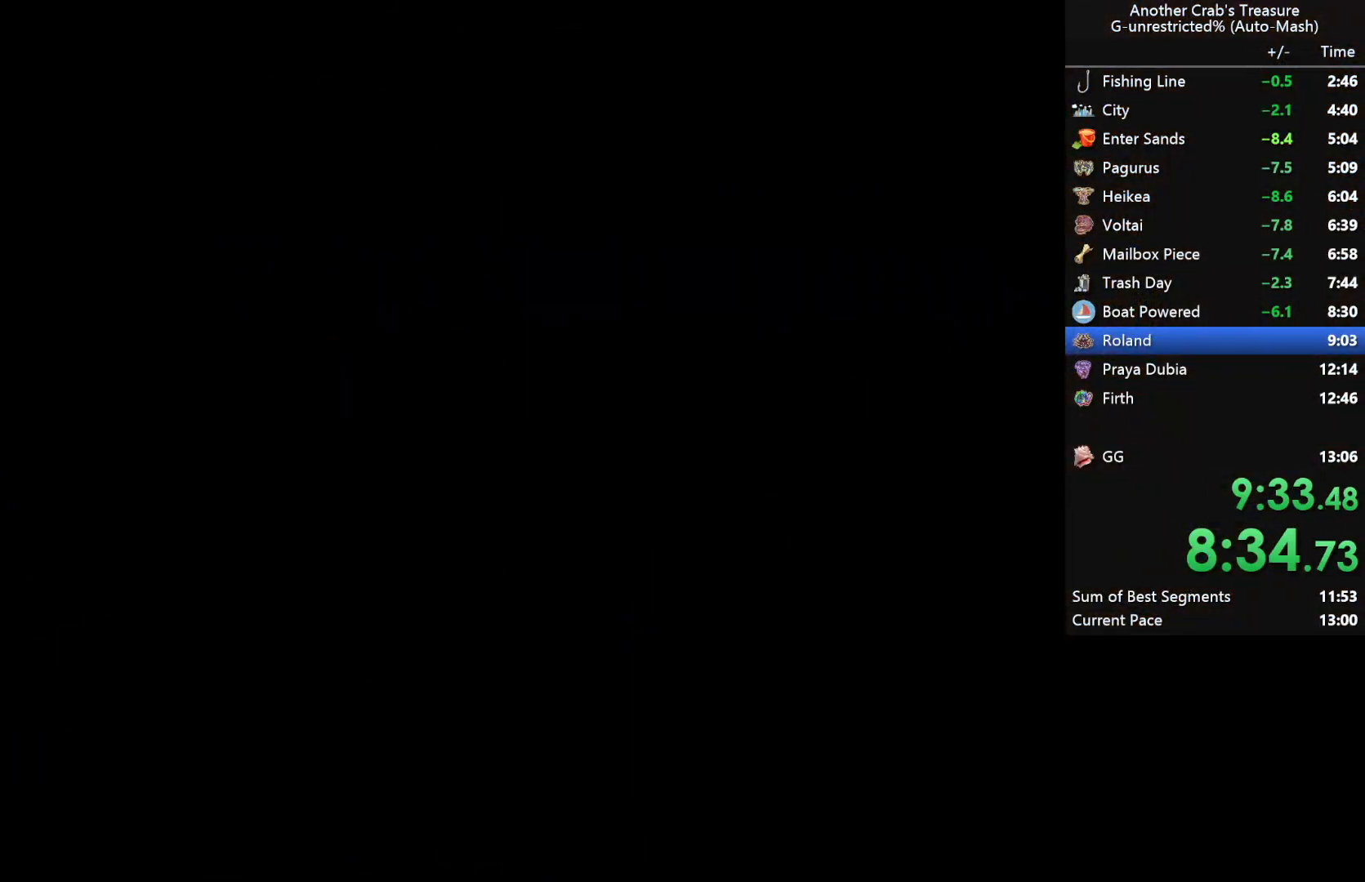
{"buttons": [], "left_stick": "center", "right_stick": "up", "events": [[217, "right_stick", "up"]]}
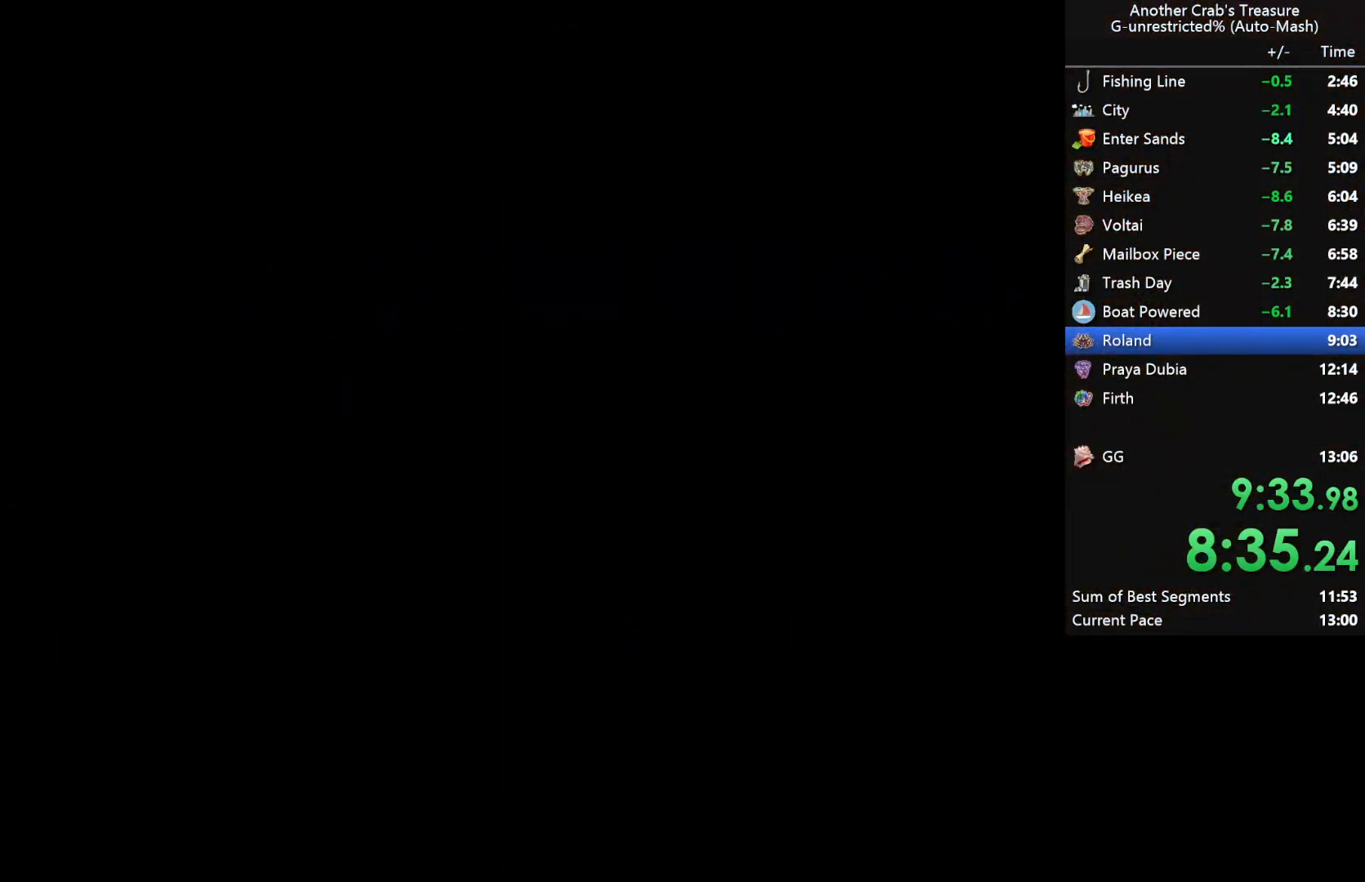
{"buttons": ["L2"], "left_stick": "center", "right_stick": "up", "events": [[417, "L2", "down"]]}
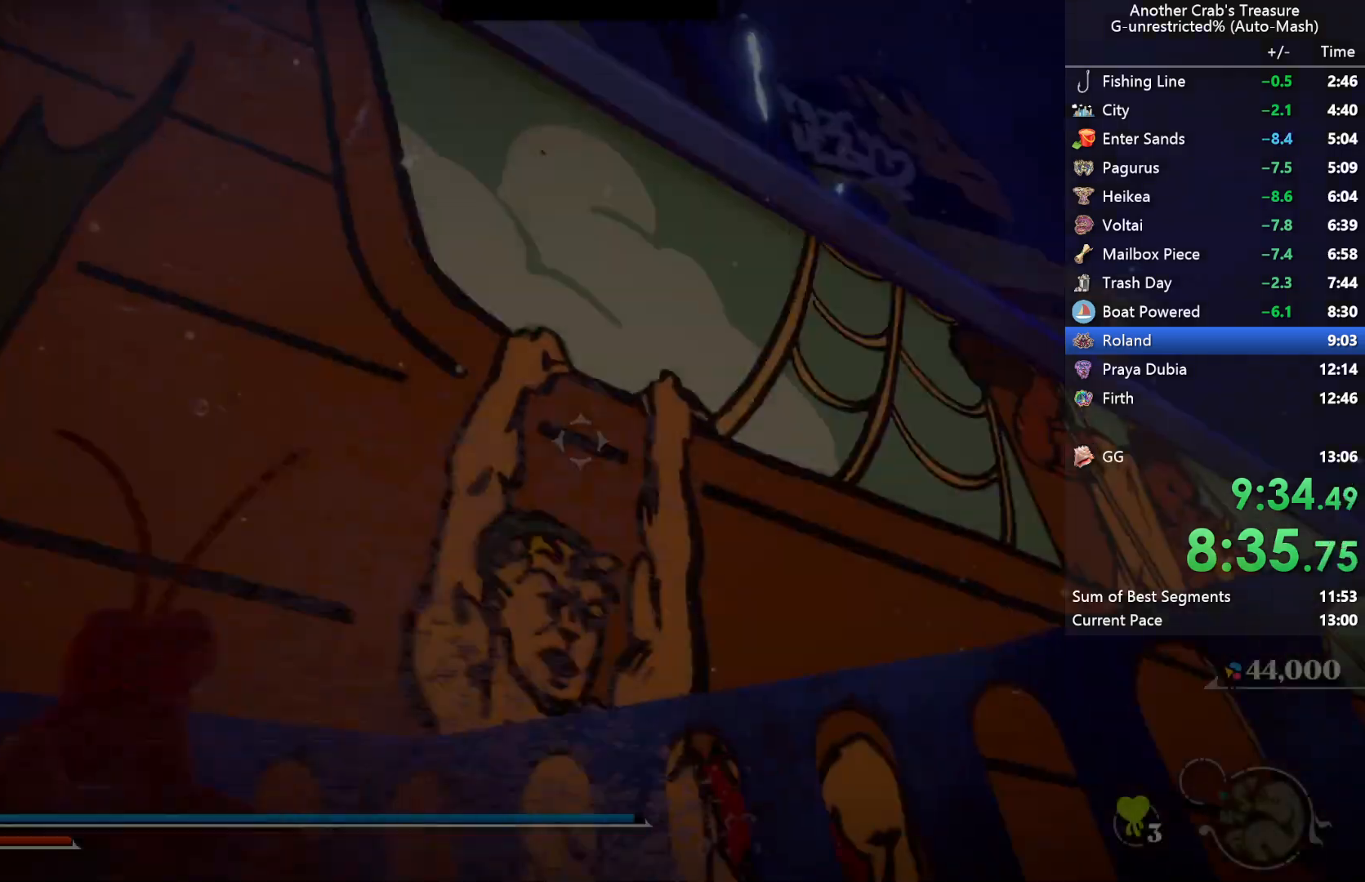
{"buttons": [], "left_stick": "center", "right_stick": "up", "events": [[33, "L2", "up"]]}
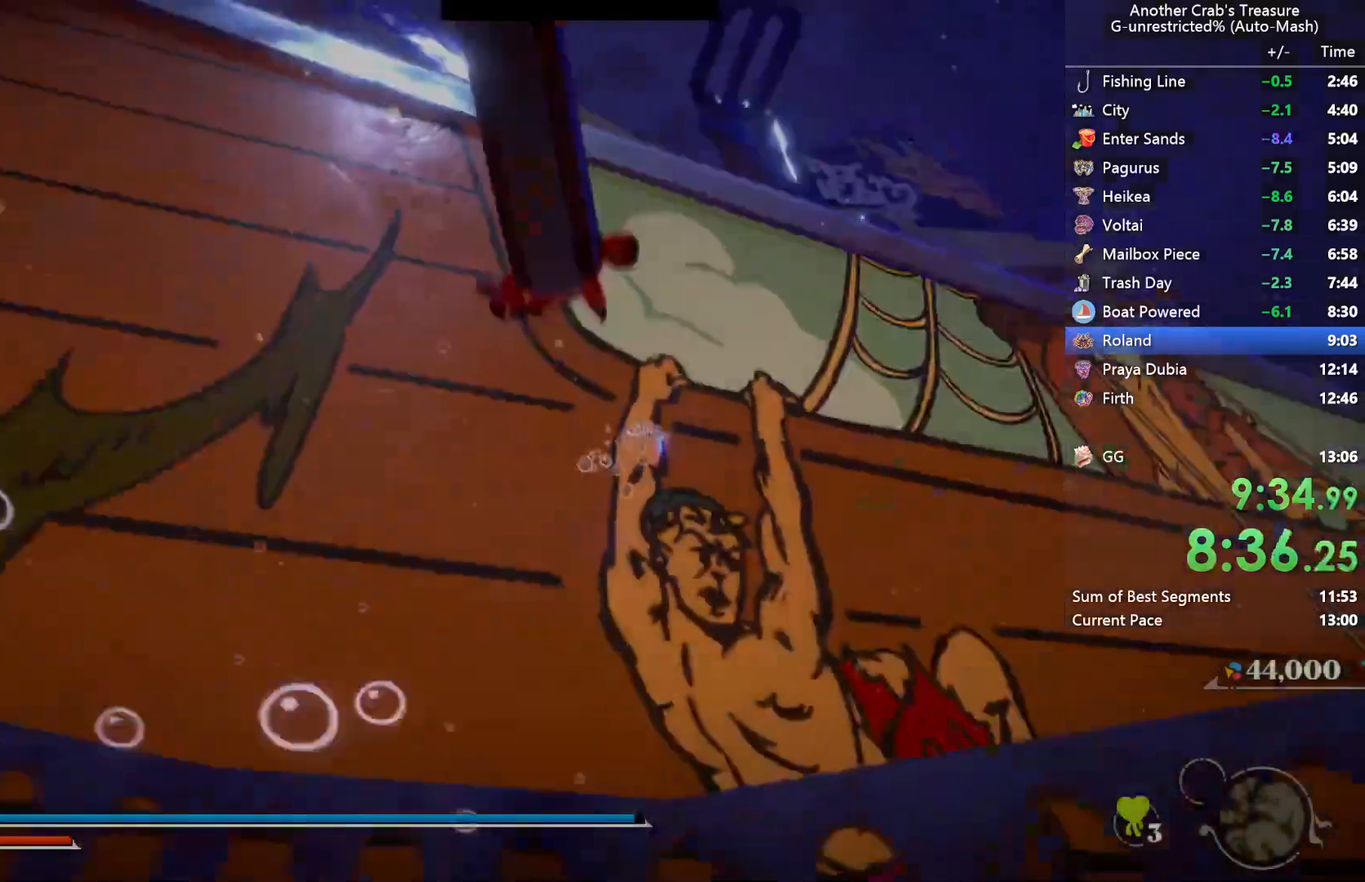
{"buttons": [], "left_stick": "center", "right_stick": "center", "events": [[300, "L2", "down"], [467, "right_stick", "center"], [483, "L2", "up"]]}
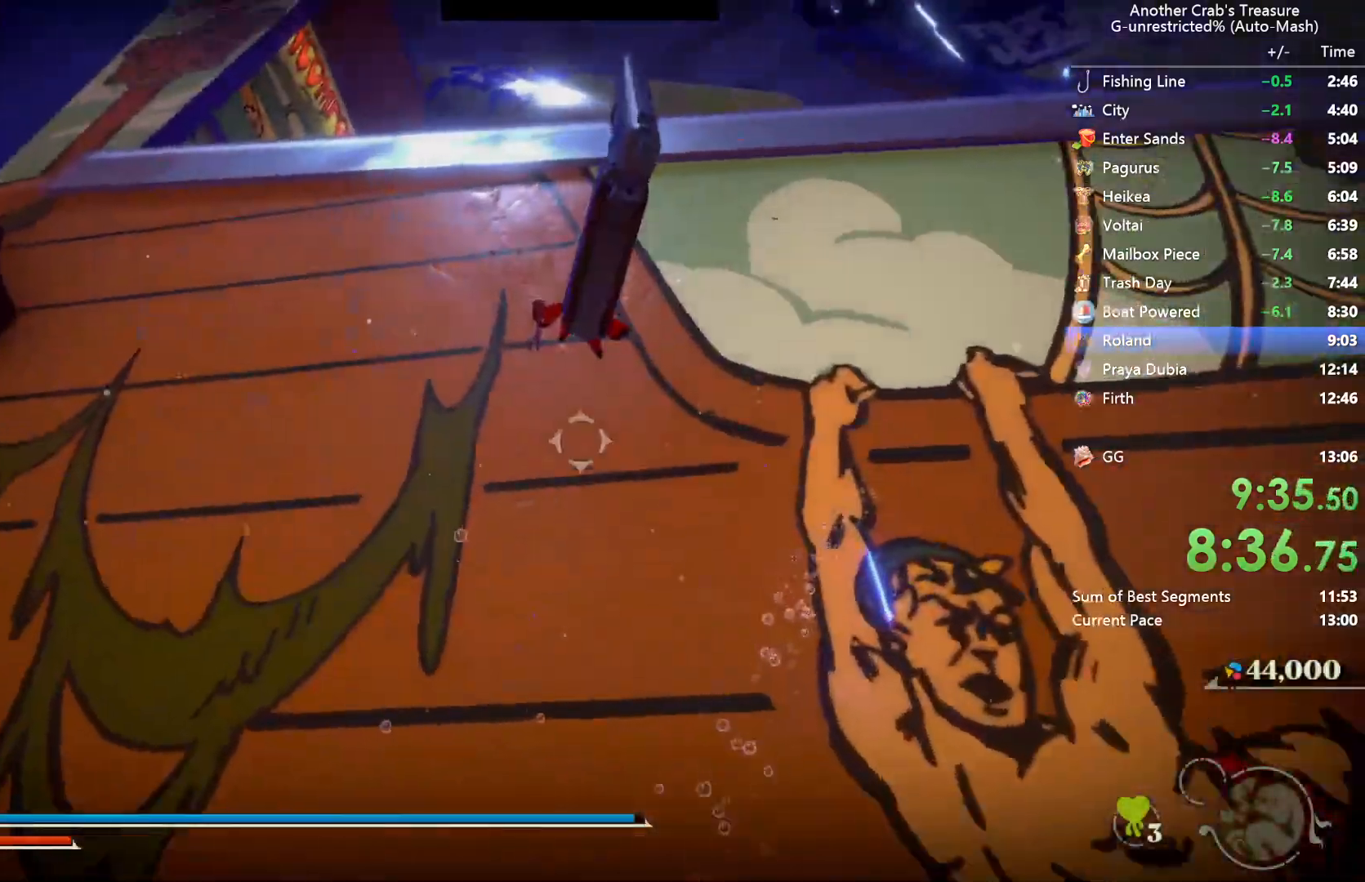
{"buttons": [], "left_stick": "center", "right_stick": "up-right", "events": [[317, "right_stick", "up-right"]]}
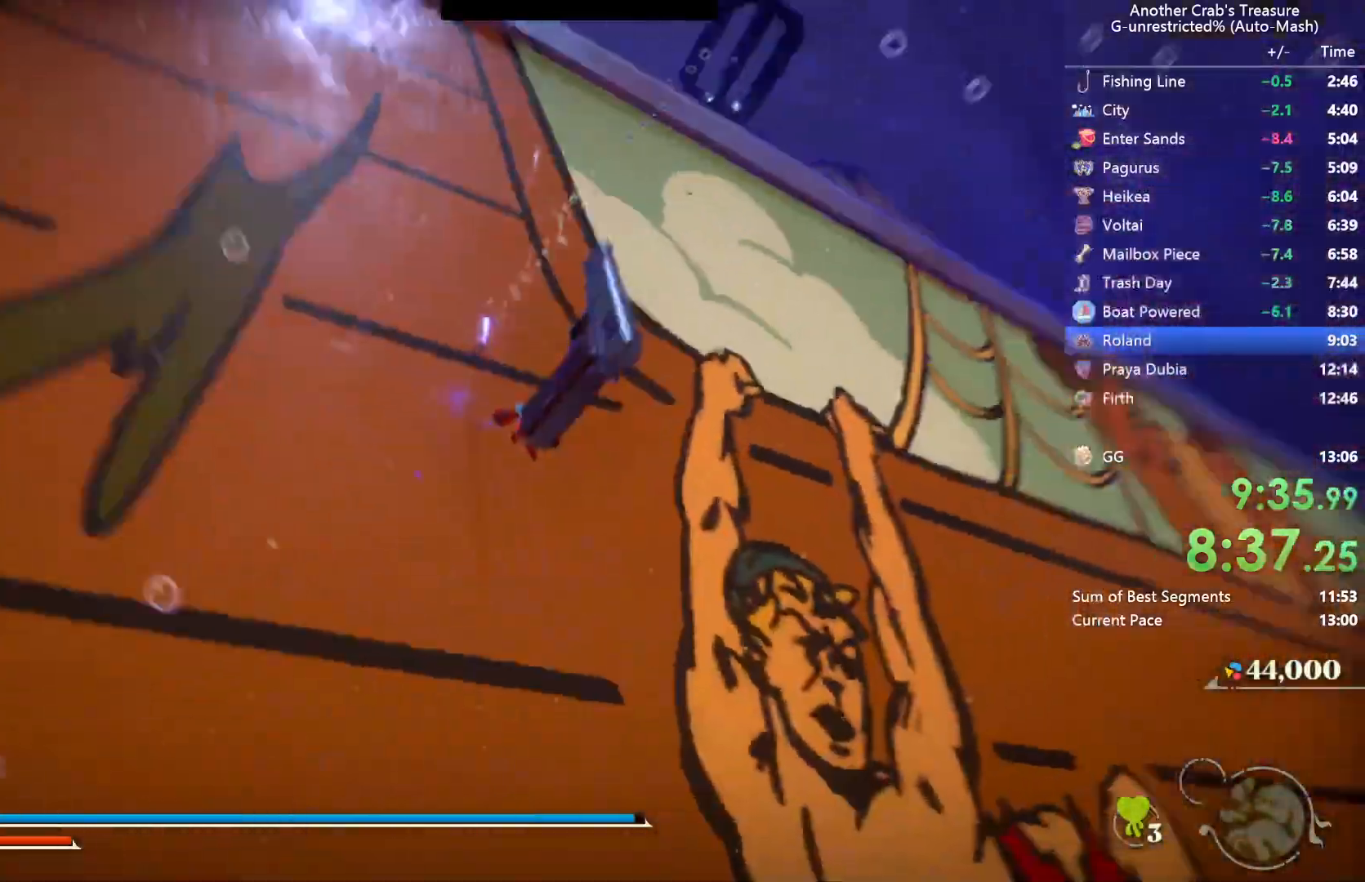
{"buttons": [], "left_stick": "center", "right_stick": "up-left", "events": [[83, "L2", "down"], [100, "right_stick", "right"], [217, "L2", "up"], [367, "right_stick", "center"], [450, "right_stick", "up-left"]]}
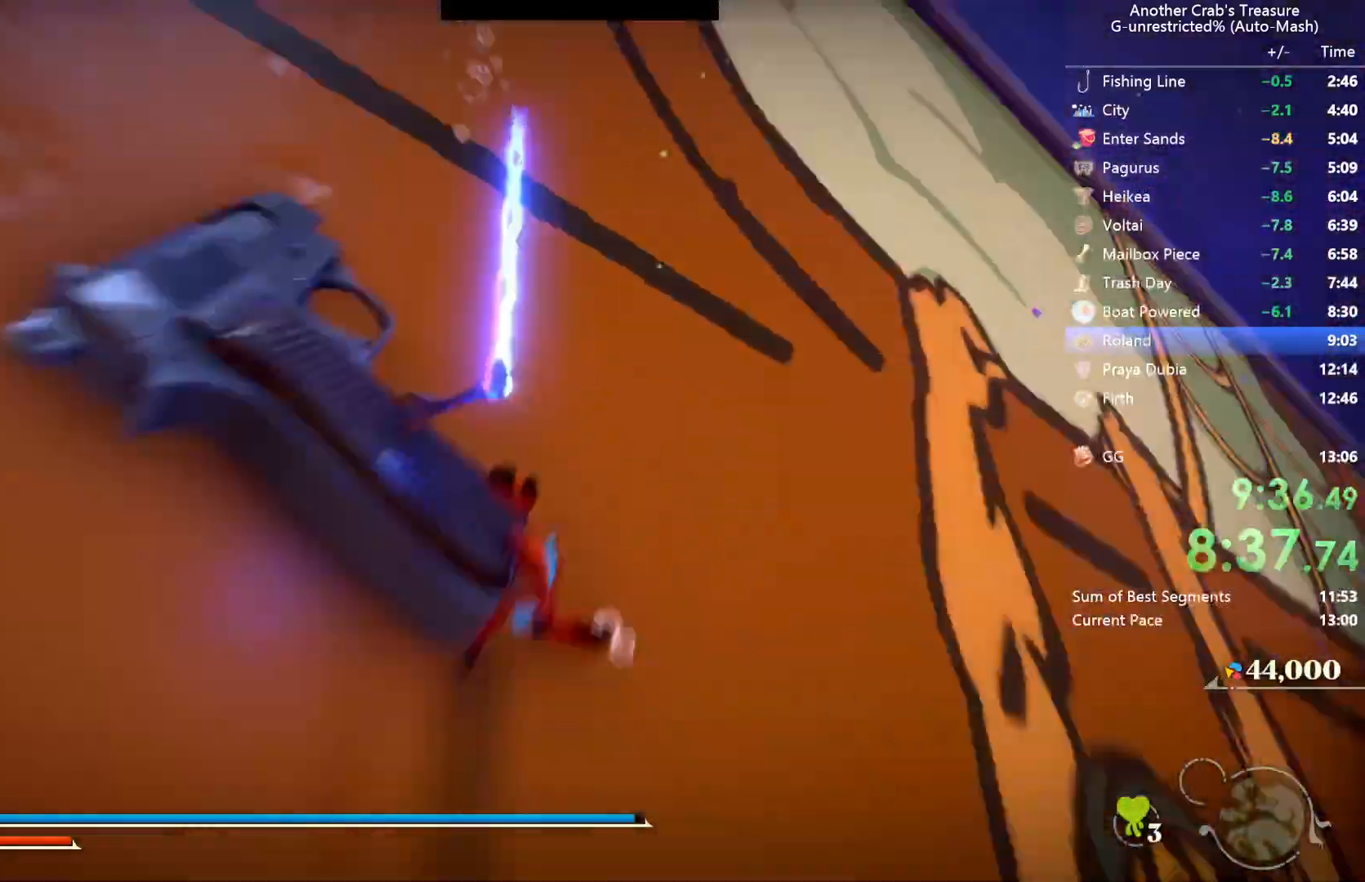
{"buttons": [], "left_stick": "center", "right_stick": "center", "events": [[350, "L2", "down"], [483, "L2", "up"], [500, "right_stick", "center"]]}
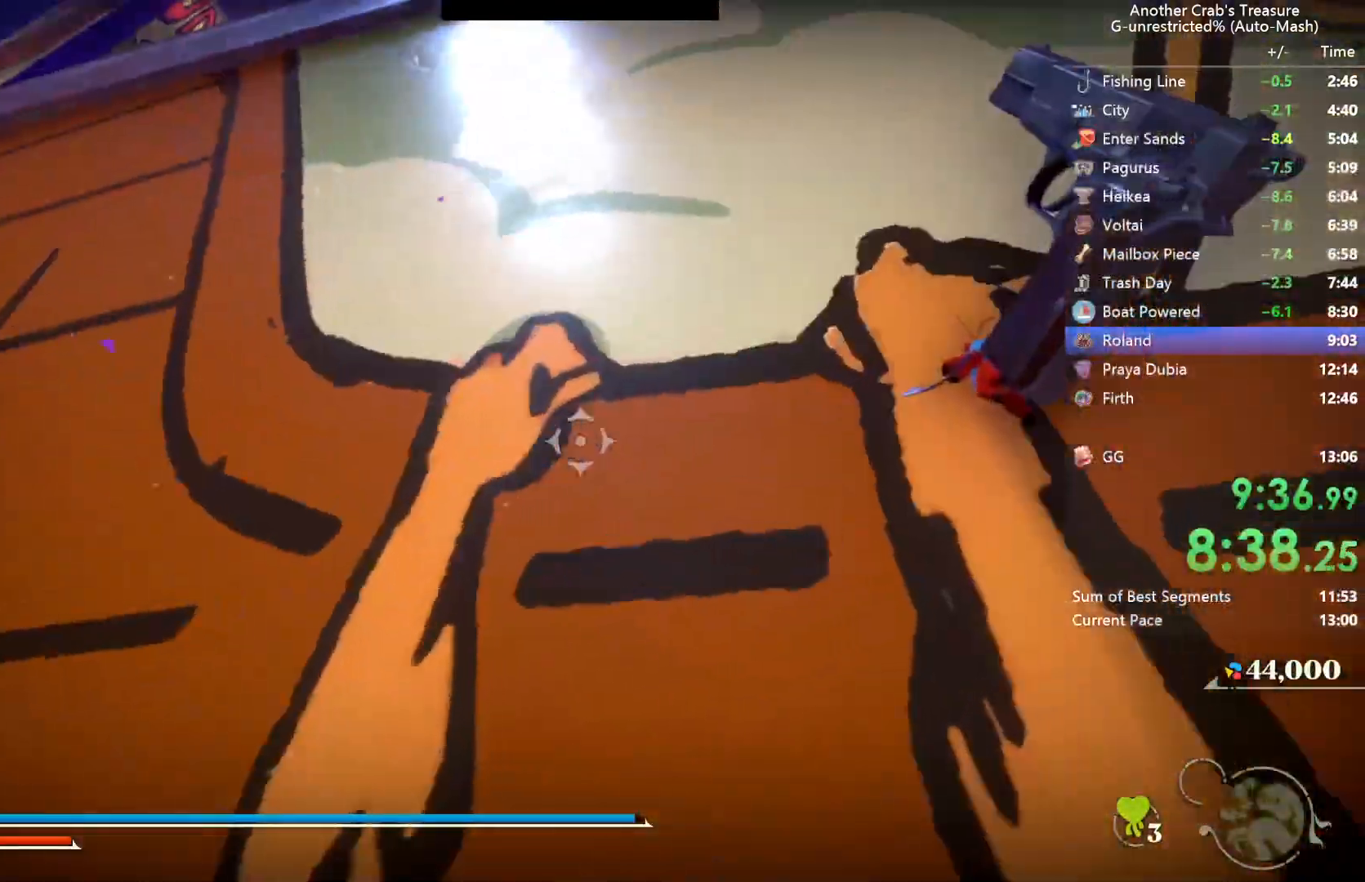
{"buttons": [], "left_stick": "center", "right_stick": "up-right", "events": [[433, "right_stick", "up-right"]]}
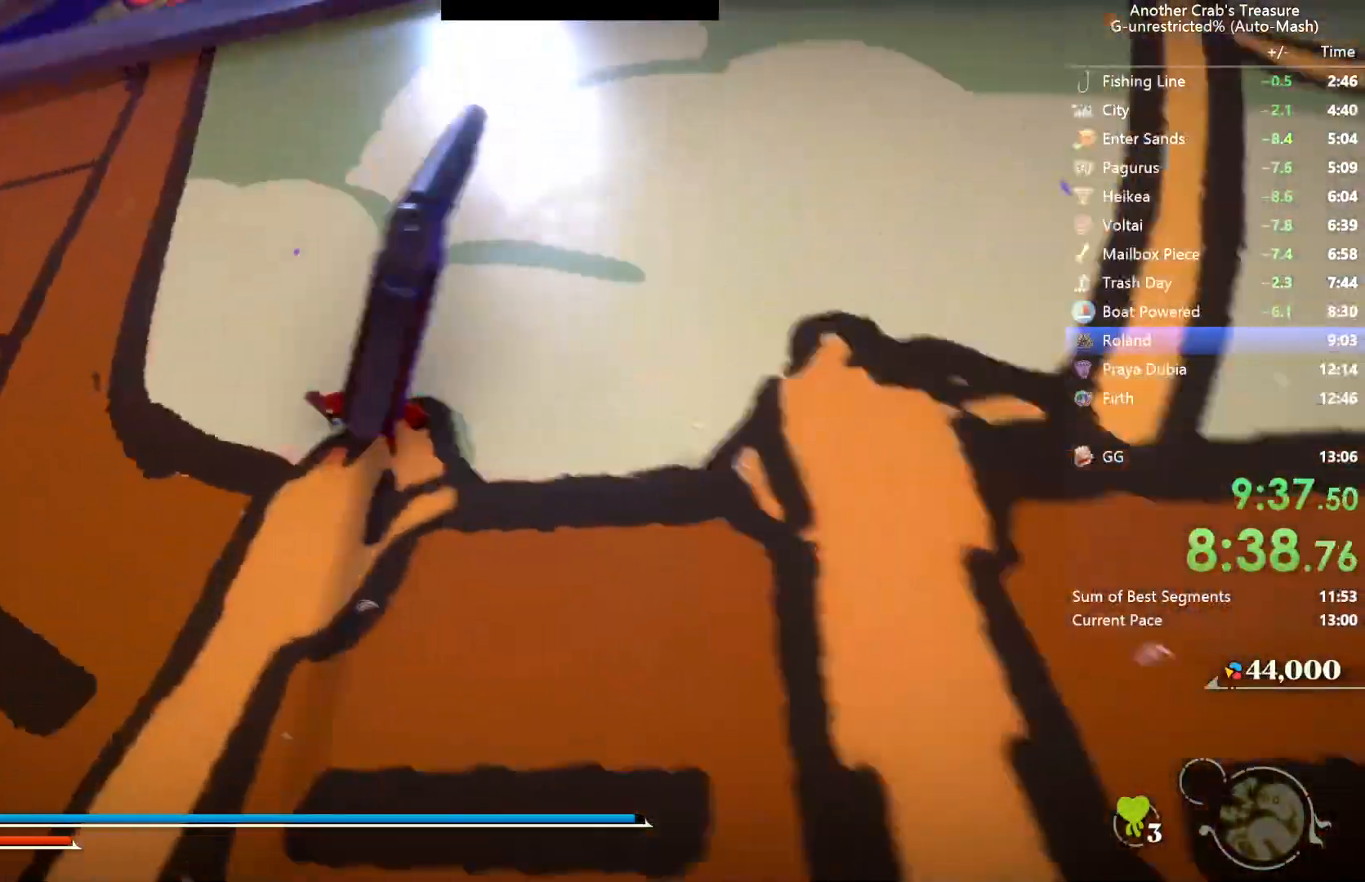
{"buttons": [], "left_stick": "center", "right_stick": "center", "events": [[117, "L2", "down"], [250, "L2", "up"], [300, "right_stick", "center"]]}
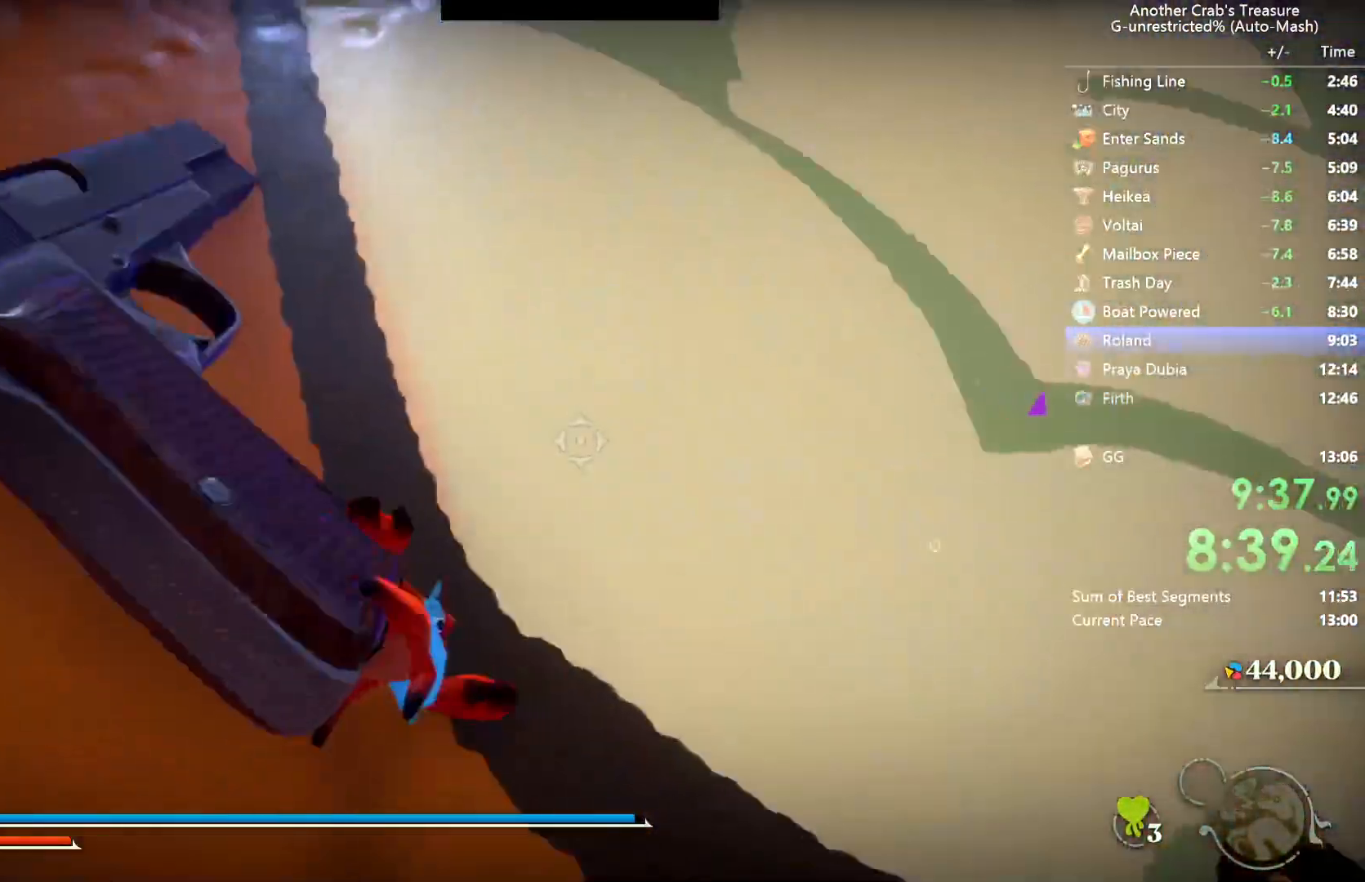
{"buttons": ["L2"], "left_stick": "center", "right_stick": "center", "events": [[50, "right_stick", "up-left"], [400, "L2", "down"], [417, "right_stick", "center"]]}
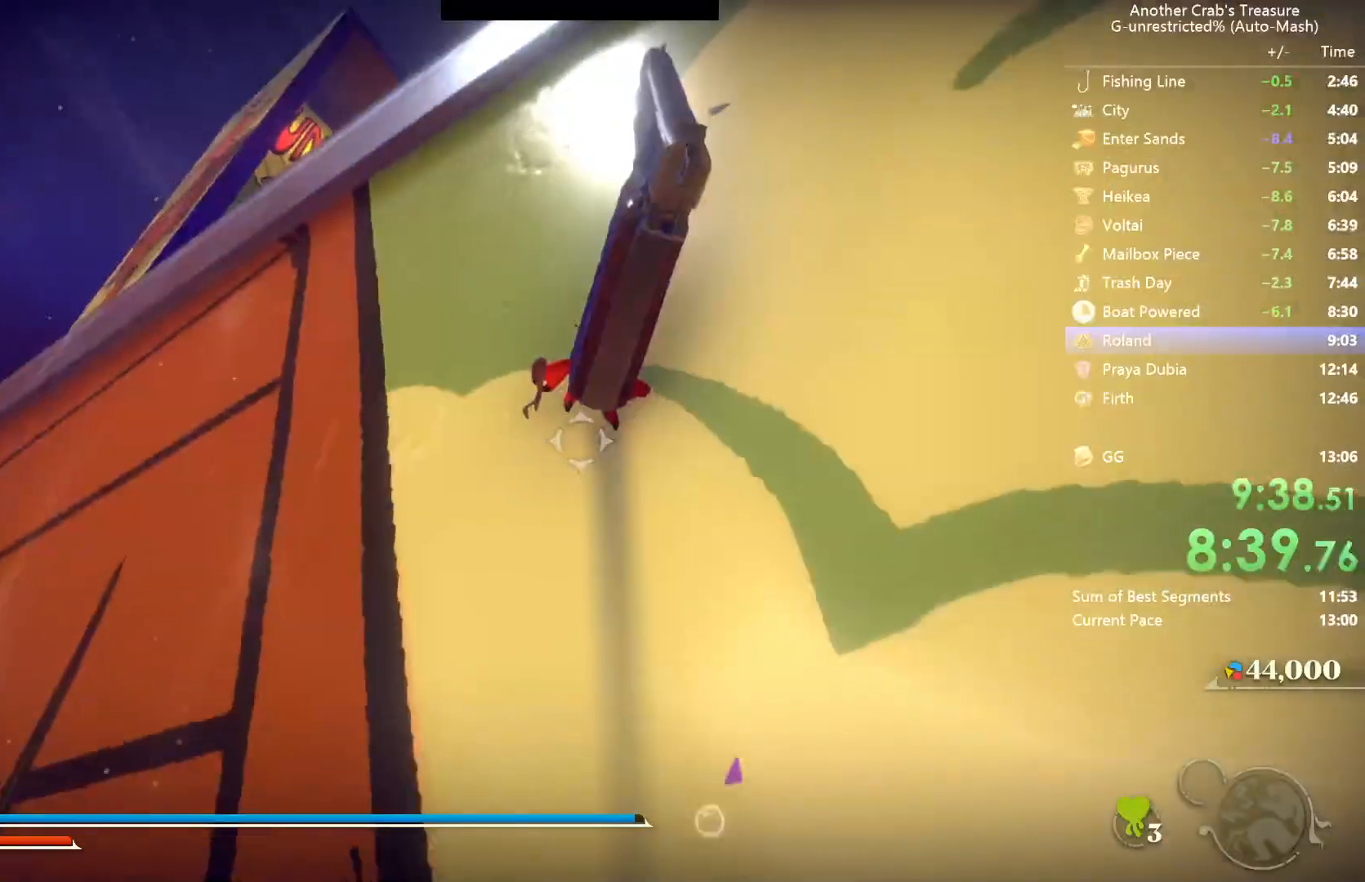
{"buttons": [], "left_stick": "center", "right_stick": "up-right", "events": [[33, "L2", "up"], [333, "right_stick", "up-right"]]}
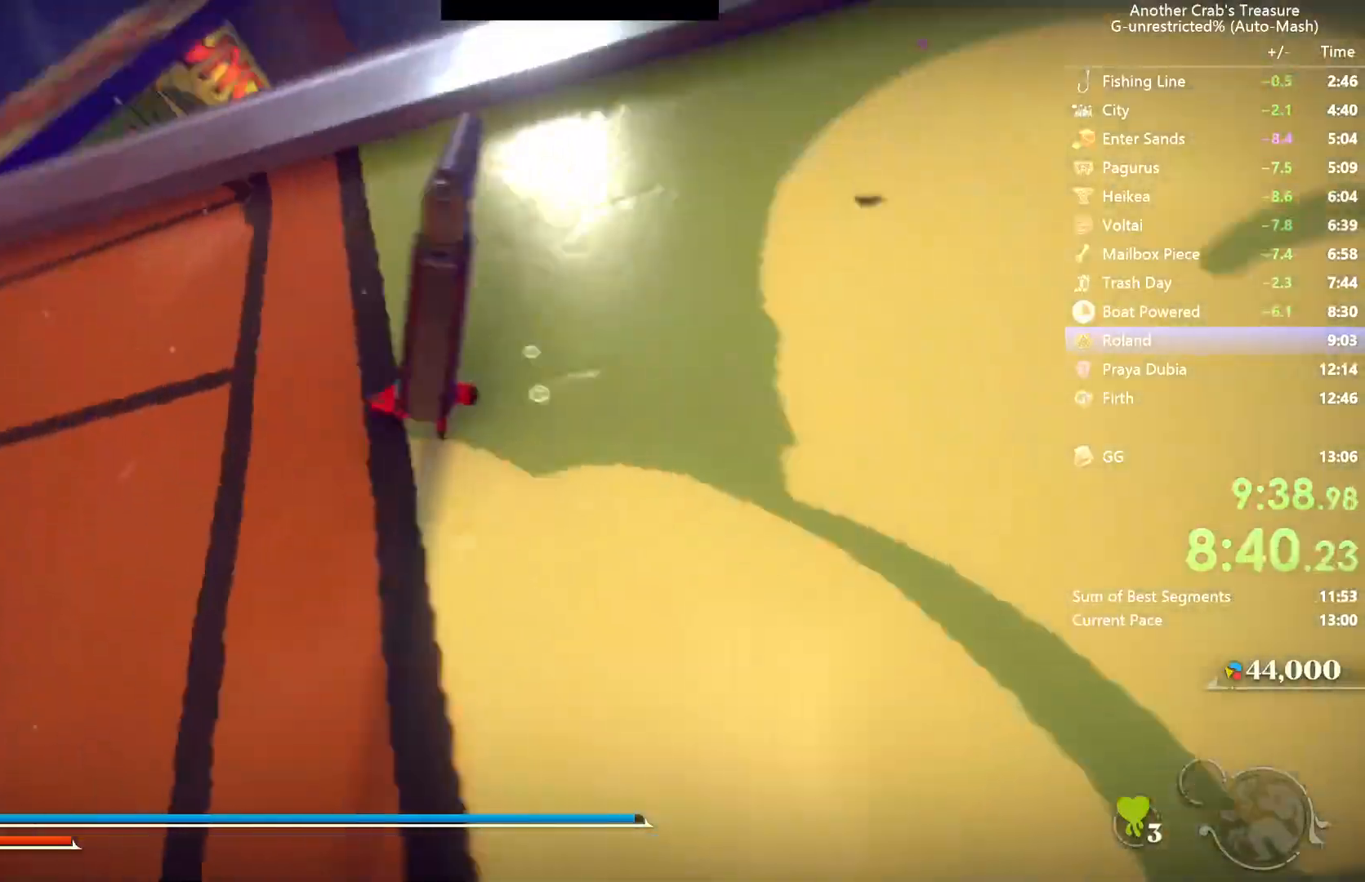
{"buttons": [], "left_stick": "center", "right_stick": "center", "events": [[167, "L2", "down"], [250, "right_stick", "center"], [300, "L2", "up"]]}
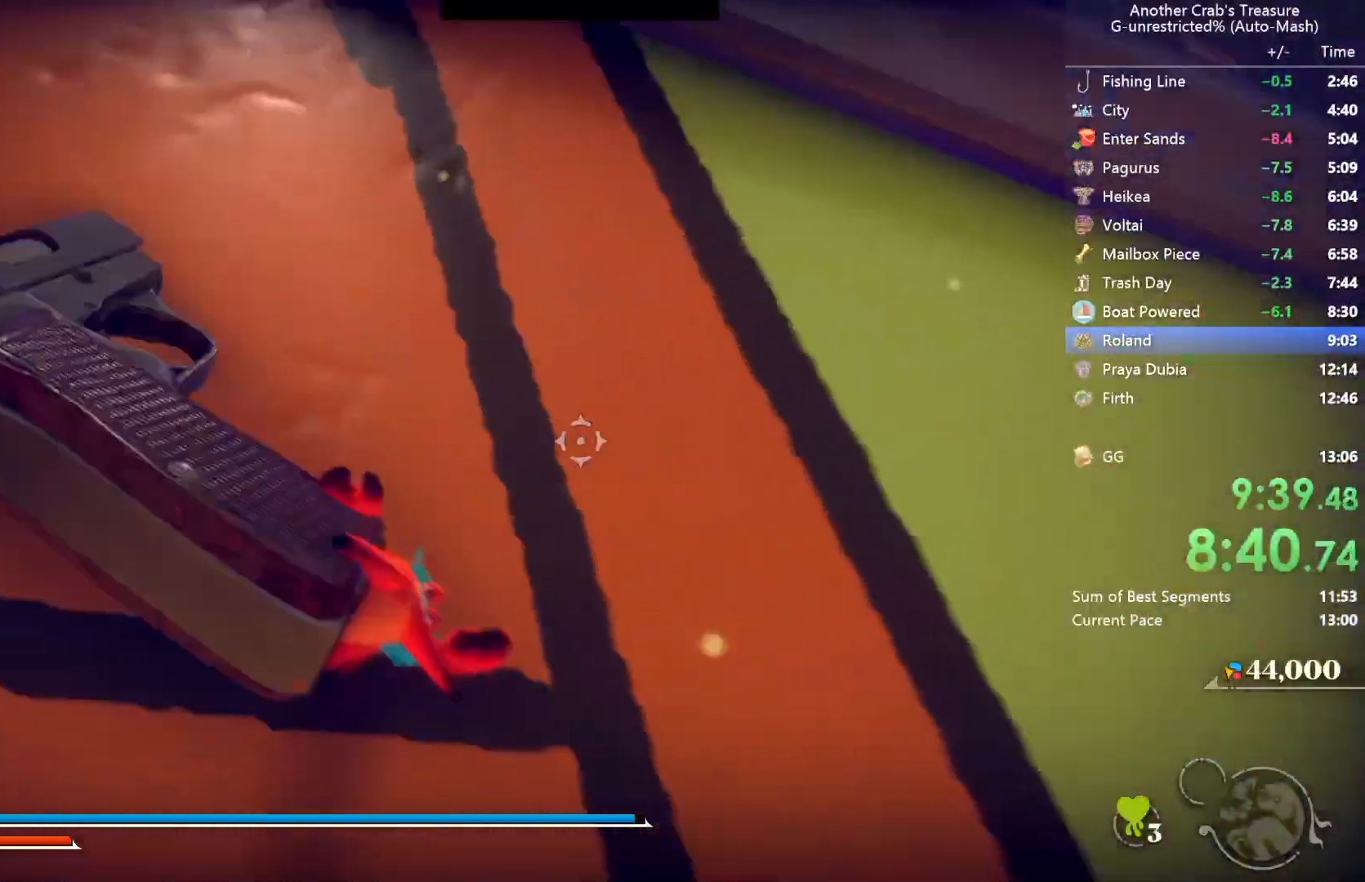
{"buttons": ["L2"], "left_stick": "center", "right_stick": "center", "events": [[17, "right_stick", "up"], [67, "right_stick", "up-left"], [417, "L2", "down"], [450, "right_stick", "center"]]}
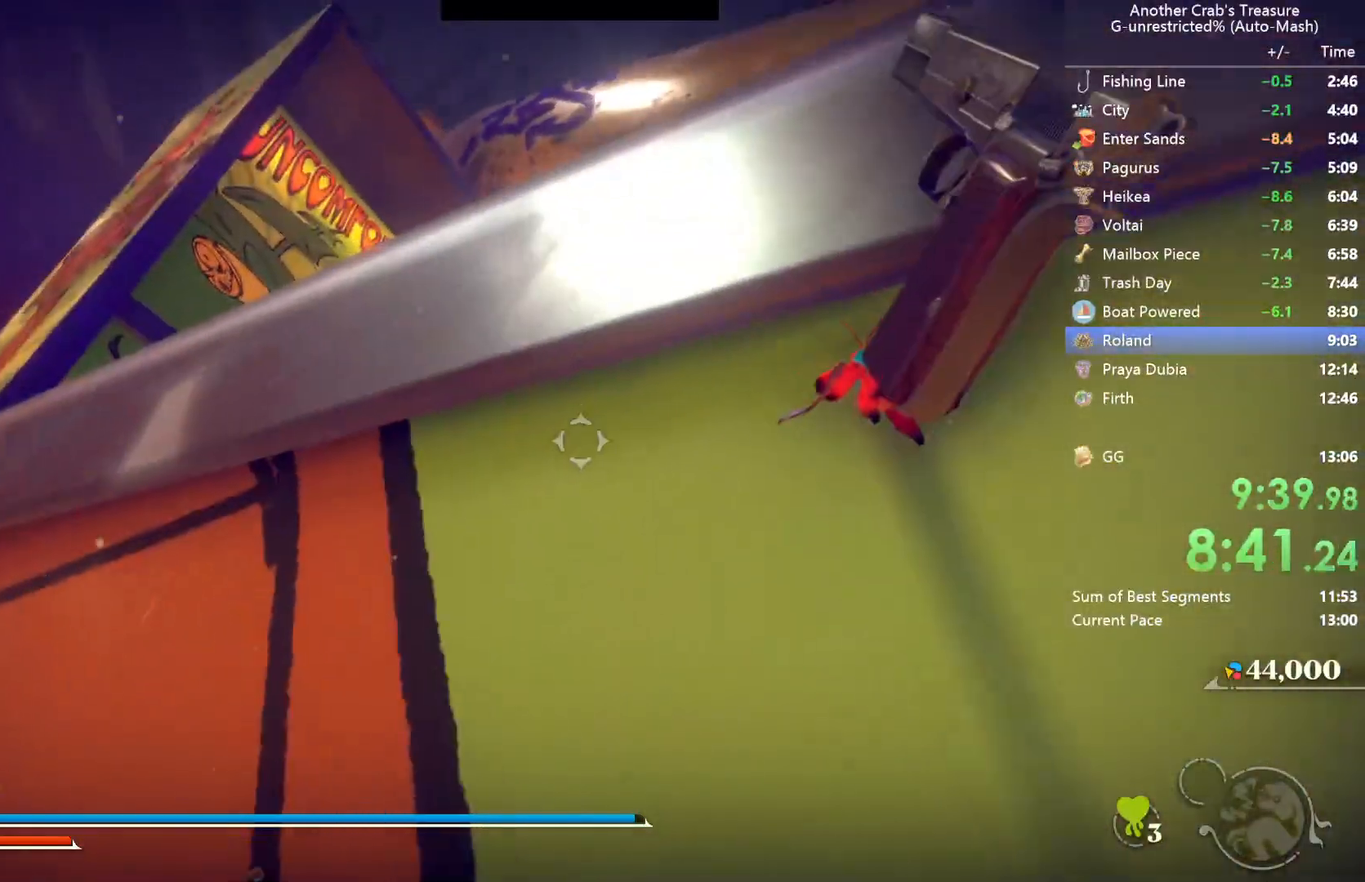
{"buttons": [], "left_stick": "center", "right_stick": "up-right", "events": [[33, "L2", "up"], [500, "right_stick", "up-right"]]}
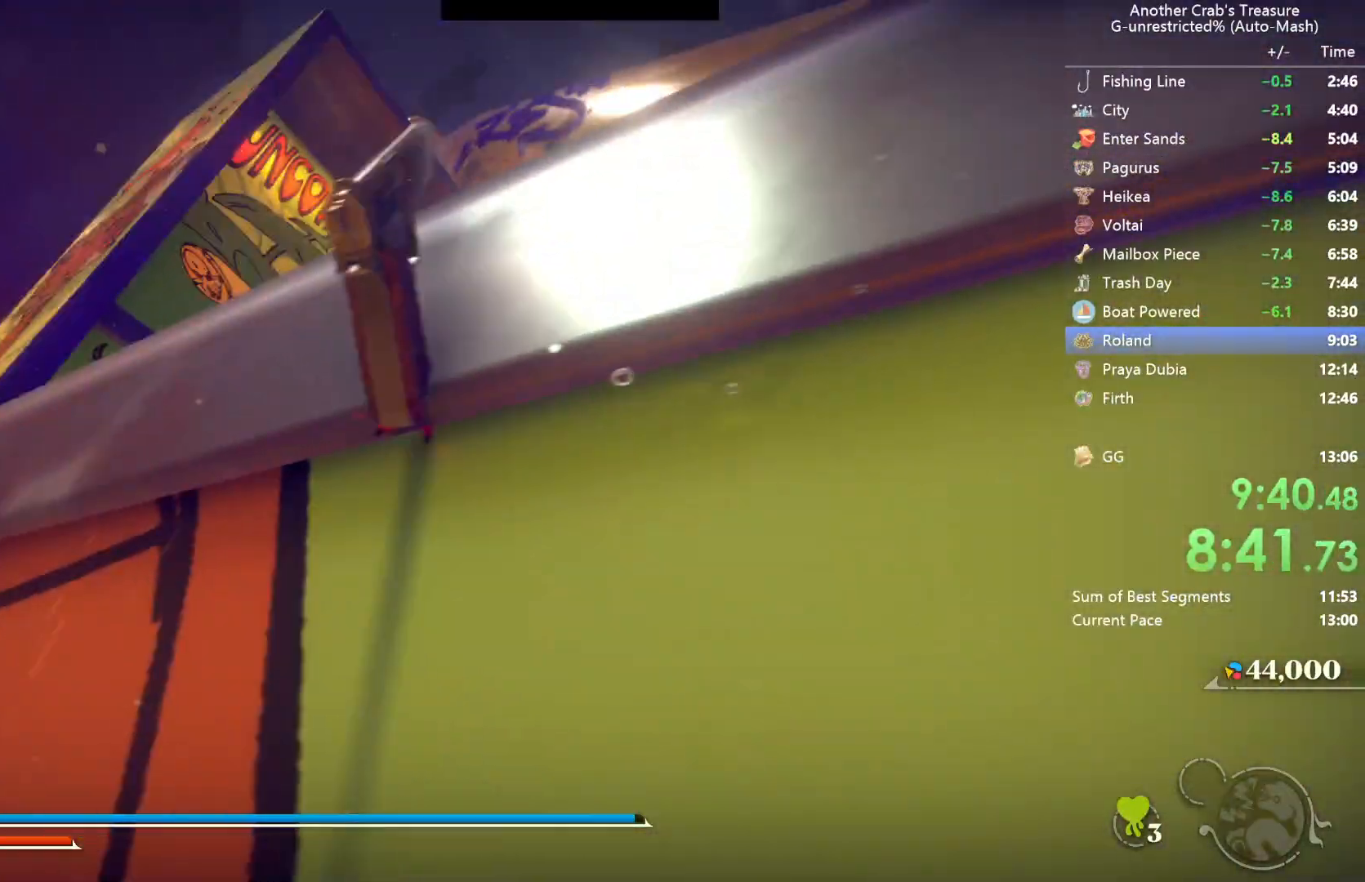
{"buttons": [], "left_stick": "center", "right_stick": "center", "events": [[183, "L2", "down"], [200, "right_stick", "center"], [300, "L2", "up"]]}
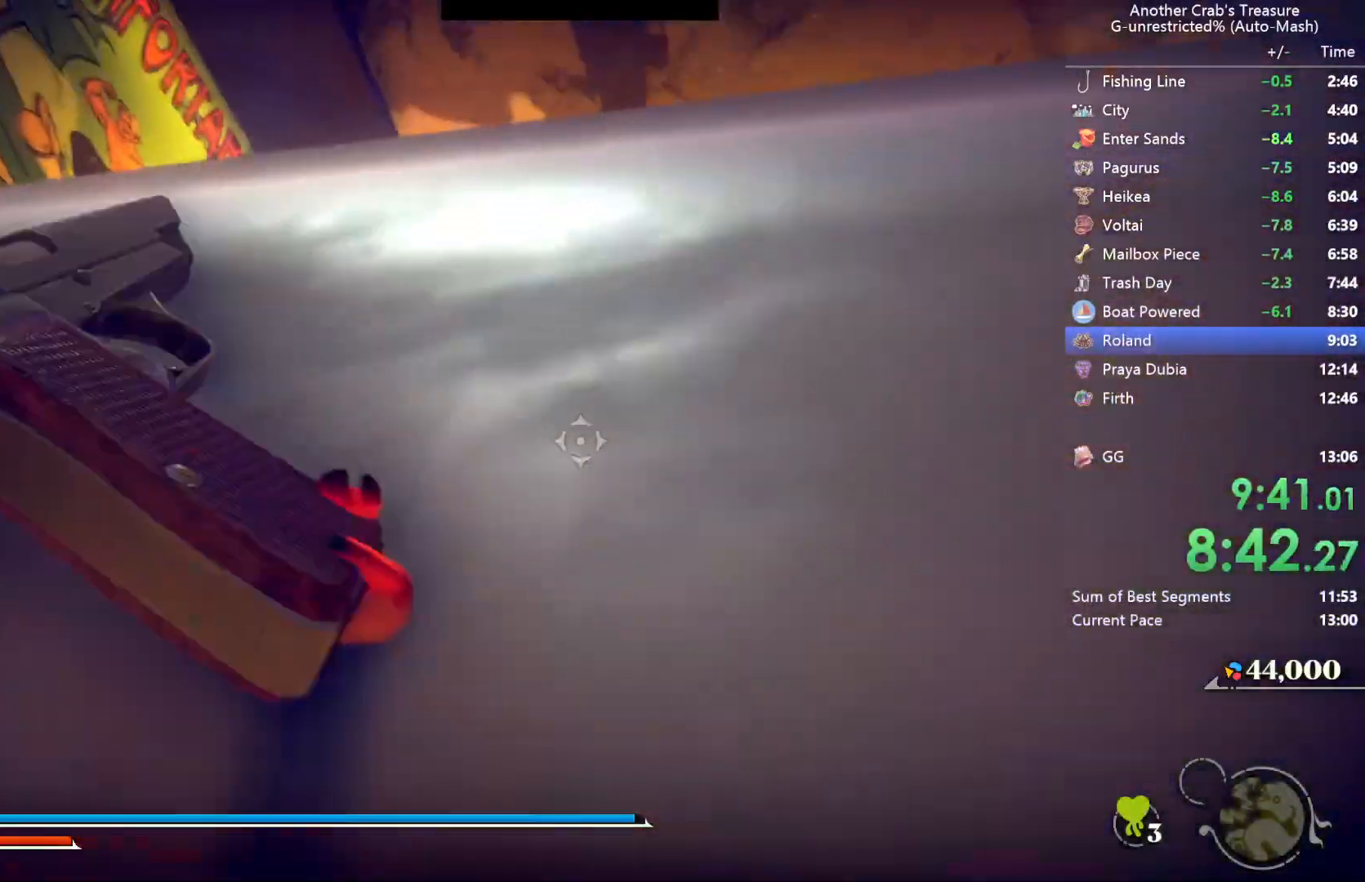
{"buttons": ["L2"], "left_stick": "center", "right_stick": "center", "events": [[217, "right_stick", "up"], [417, "L2", "down"], [450, "right_stick", "center"]]}